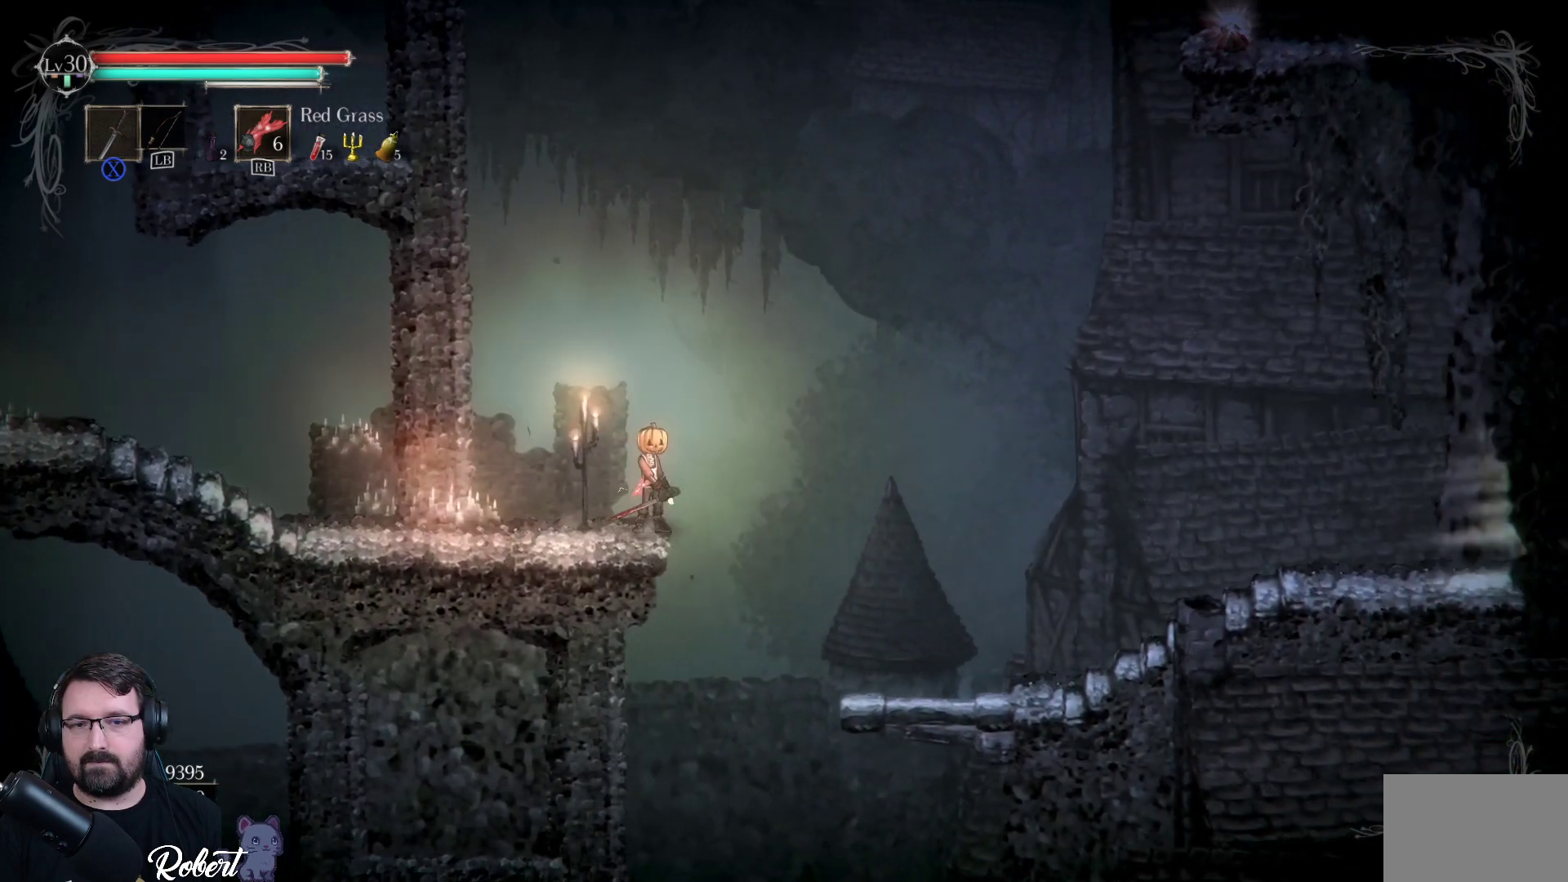
Gameplay with a controller (Xbox layout); each line is a JSON object with the inputs held at the frame after it. "events" lists button and stick changes between this image and that frame as [ms after this image, input, new state], when the widget could be followed in between.
{"buttons": [], "left_stick": "center", "right_stick": "down", "events": [[200, "right_stick", "down"]]}
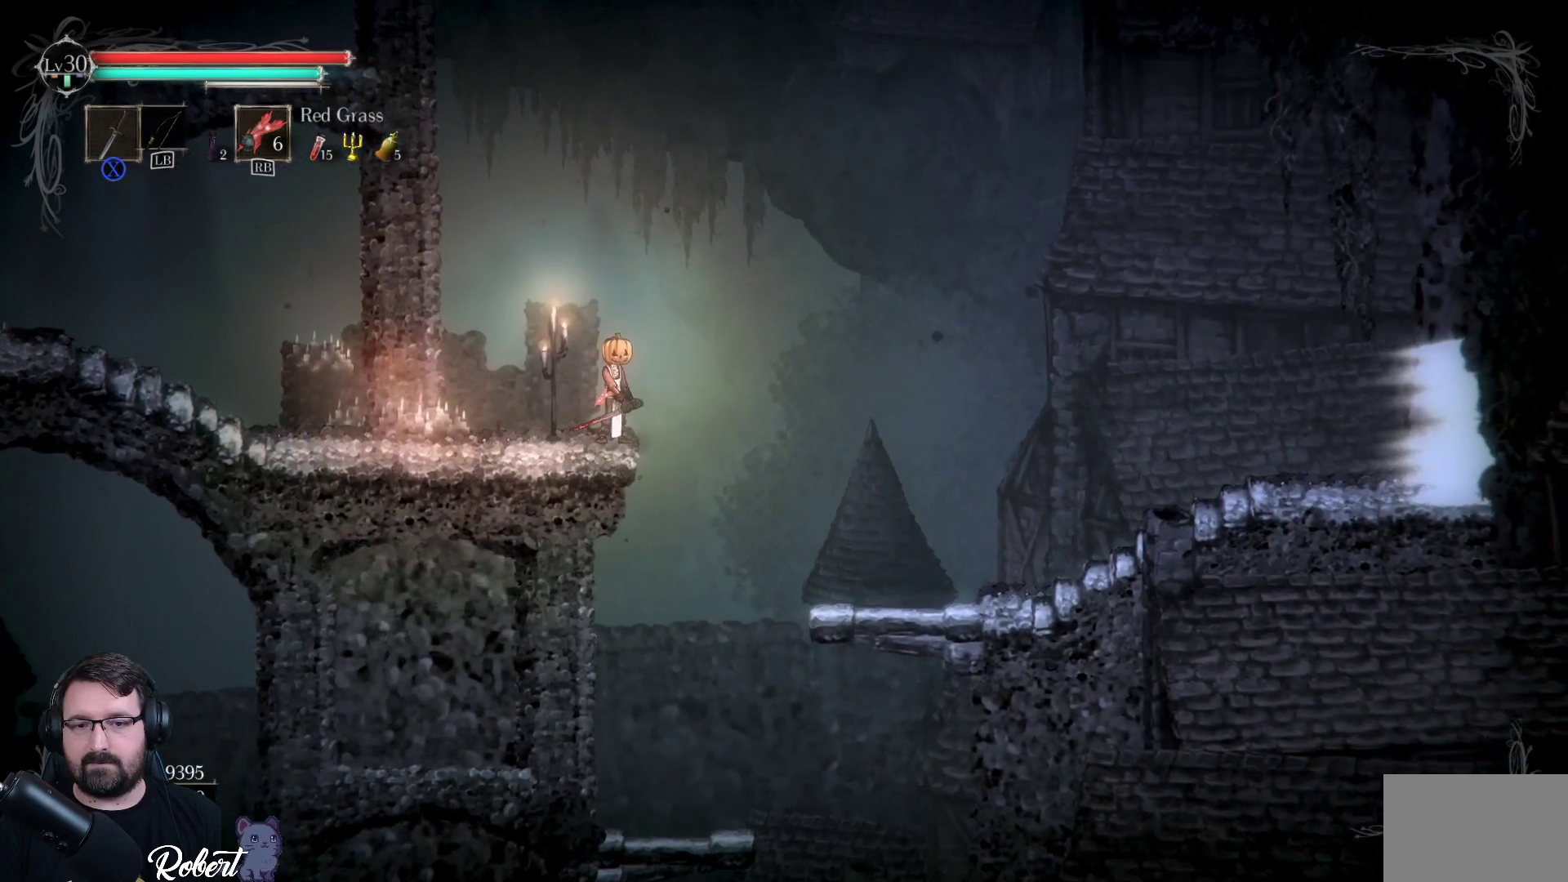
{"buttons": [], "left_stick": "center", "right_stick": "center", "events": [[233, "left_stick", "right"], [267, "right_stick", "center"], [400, "left_stick", "center"]]}
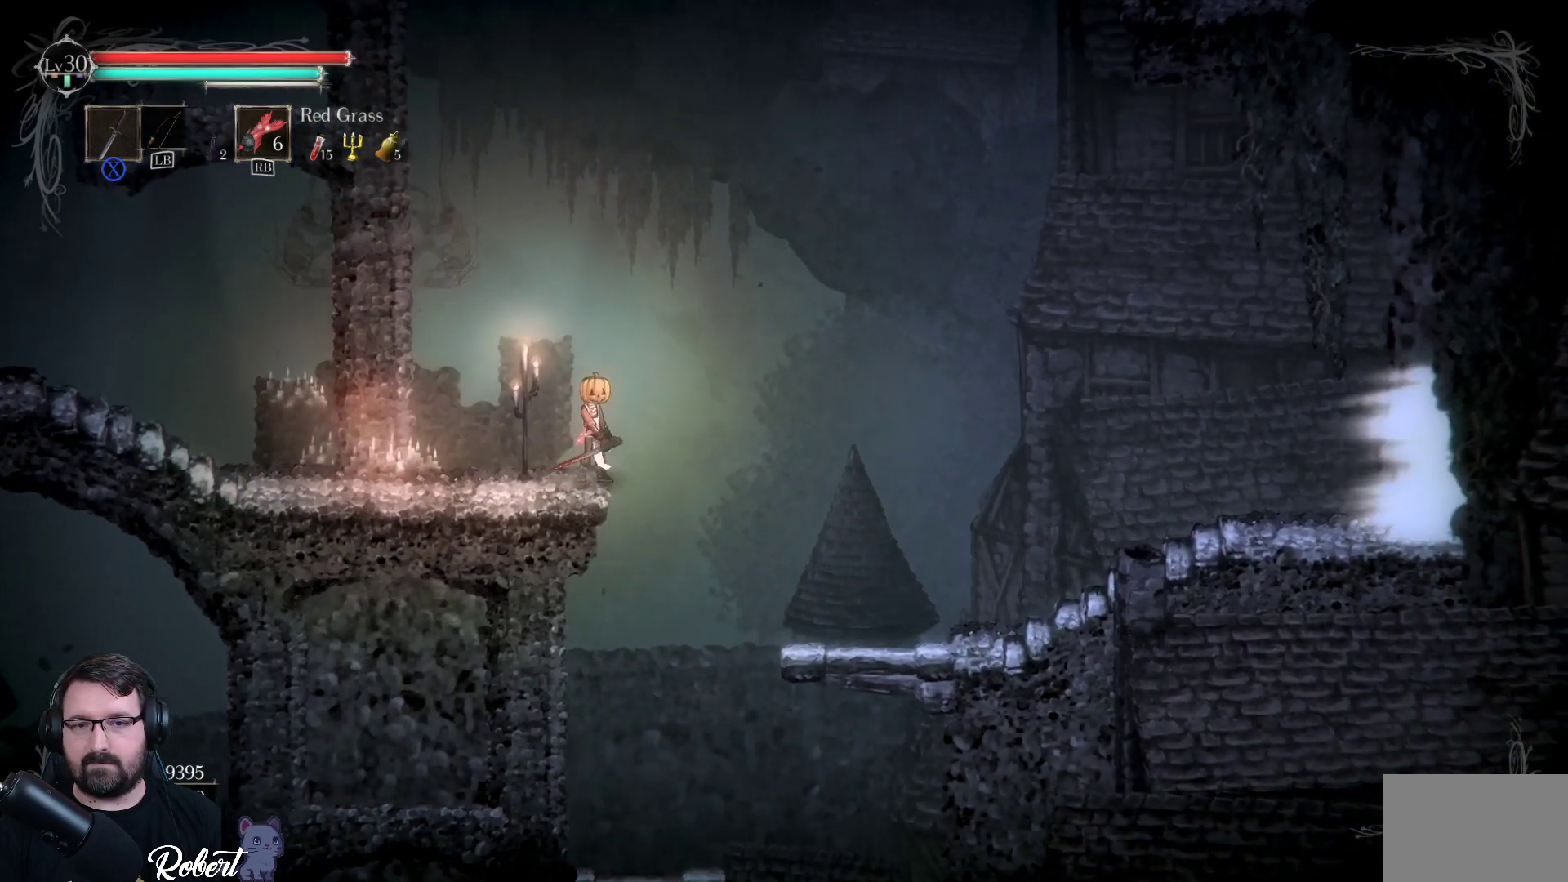
{"buttons": [], "left_stick": "center", "right_stick": "center", "events": [[167, "left_stick", "right"], [300, "left_stick", "center"]]}
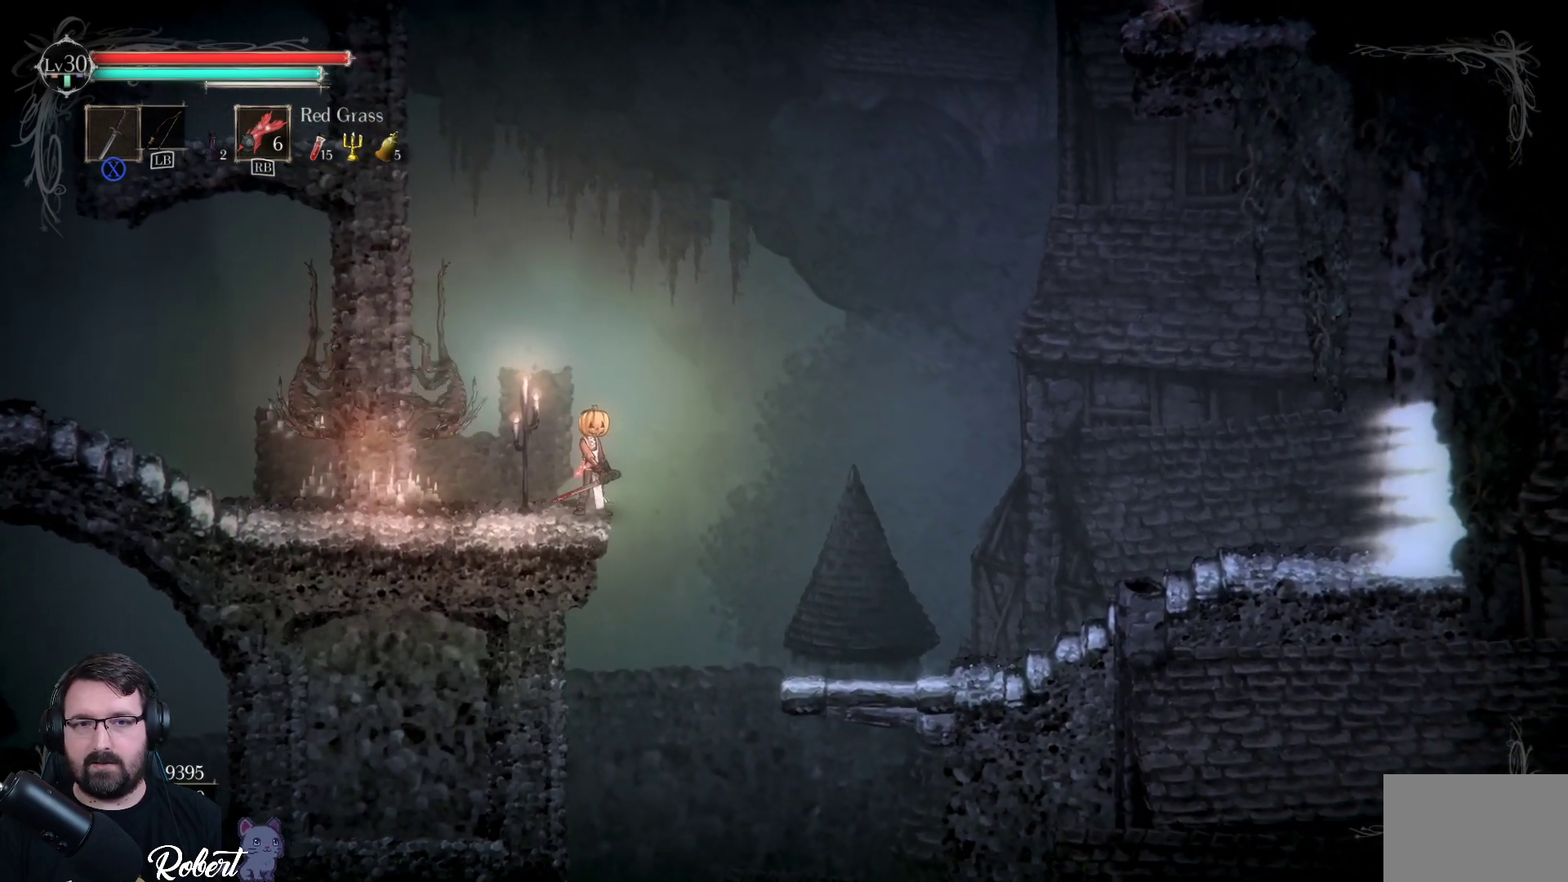
{"buttons": ["X"], "left_stick": "center", "right_stick": "center", "events": [[133, "left_stick", "left"], [267, "X", "down"], [267, "left_stick", "center"], [400, "X", "up"], [500, "X", "down"]]}
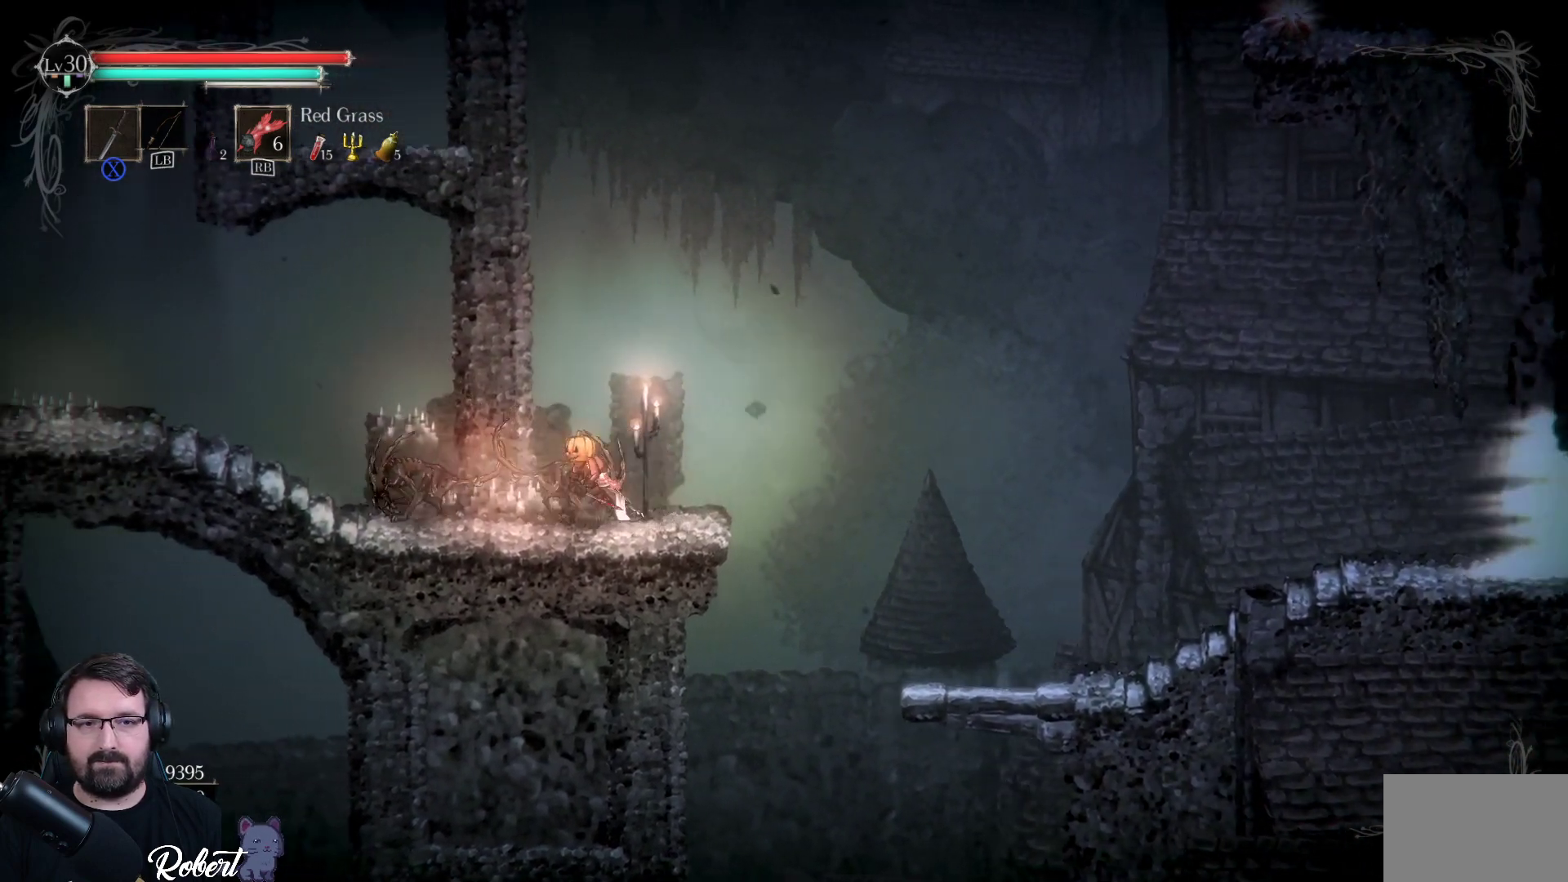
{"buttons": ["X"], "left_stick": "center", "right_stick": "center", "events": [[67, "X", "up"], [167, "X", "down"], [233, "X", "up"], [300, "X", "down"], [400, "X", "up"], [500, "X", "down"]]}
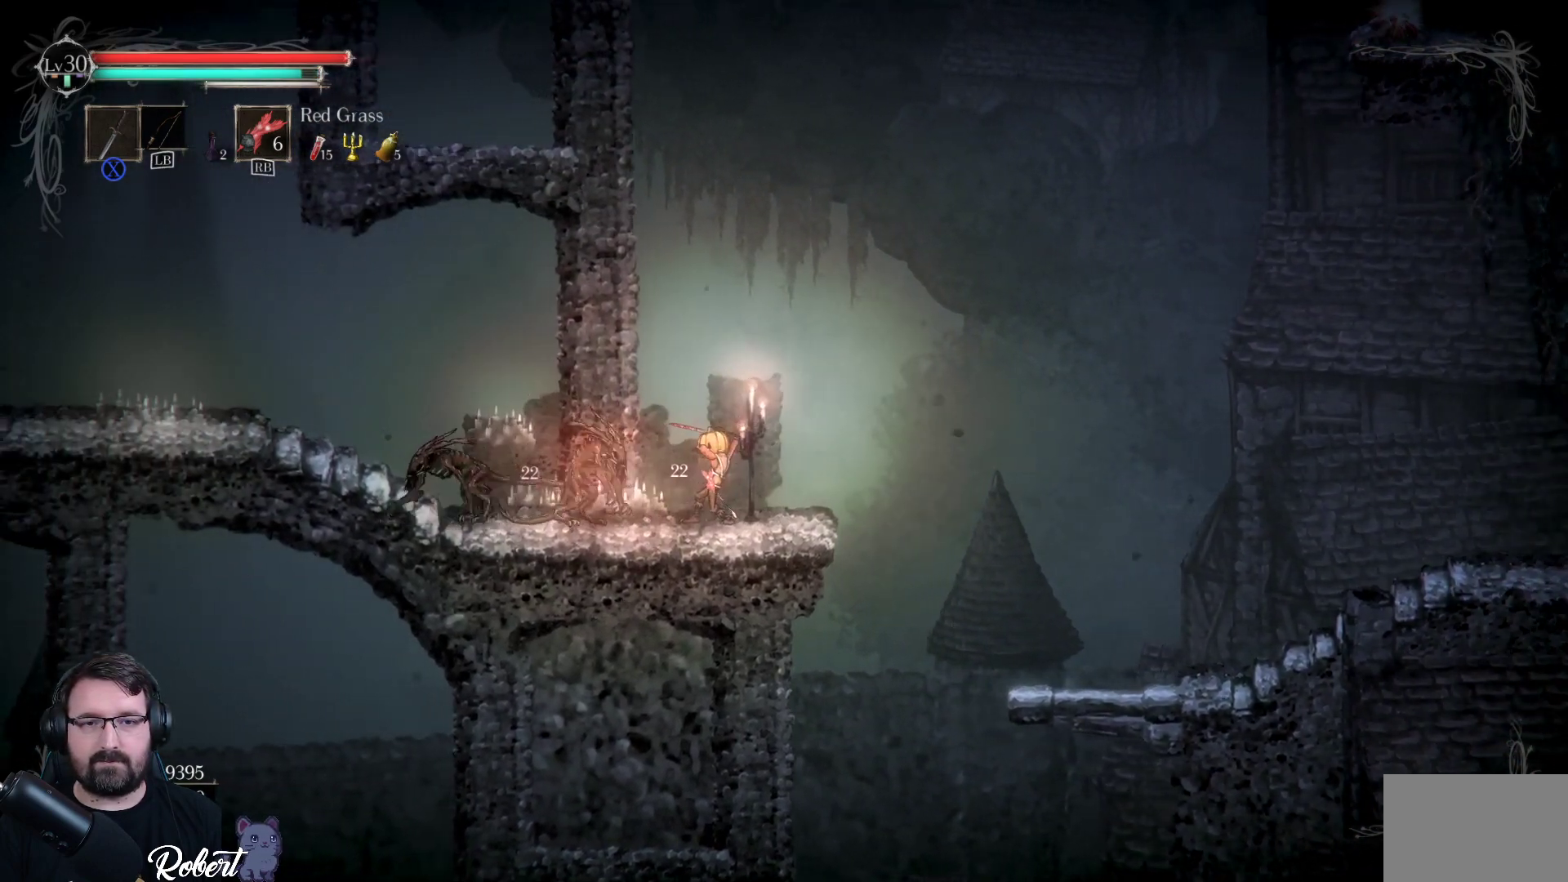
{"buttons": [], "left_stick": "center", "right_stick": "center", "events": [[133, "X", "up"], [267, "X", "down"], [400, "X", "up"]]}
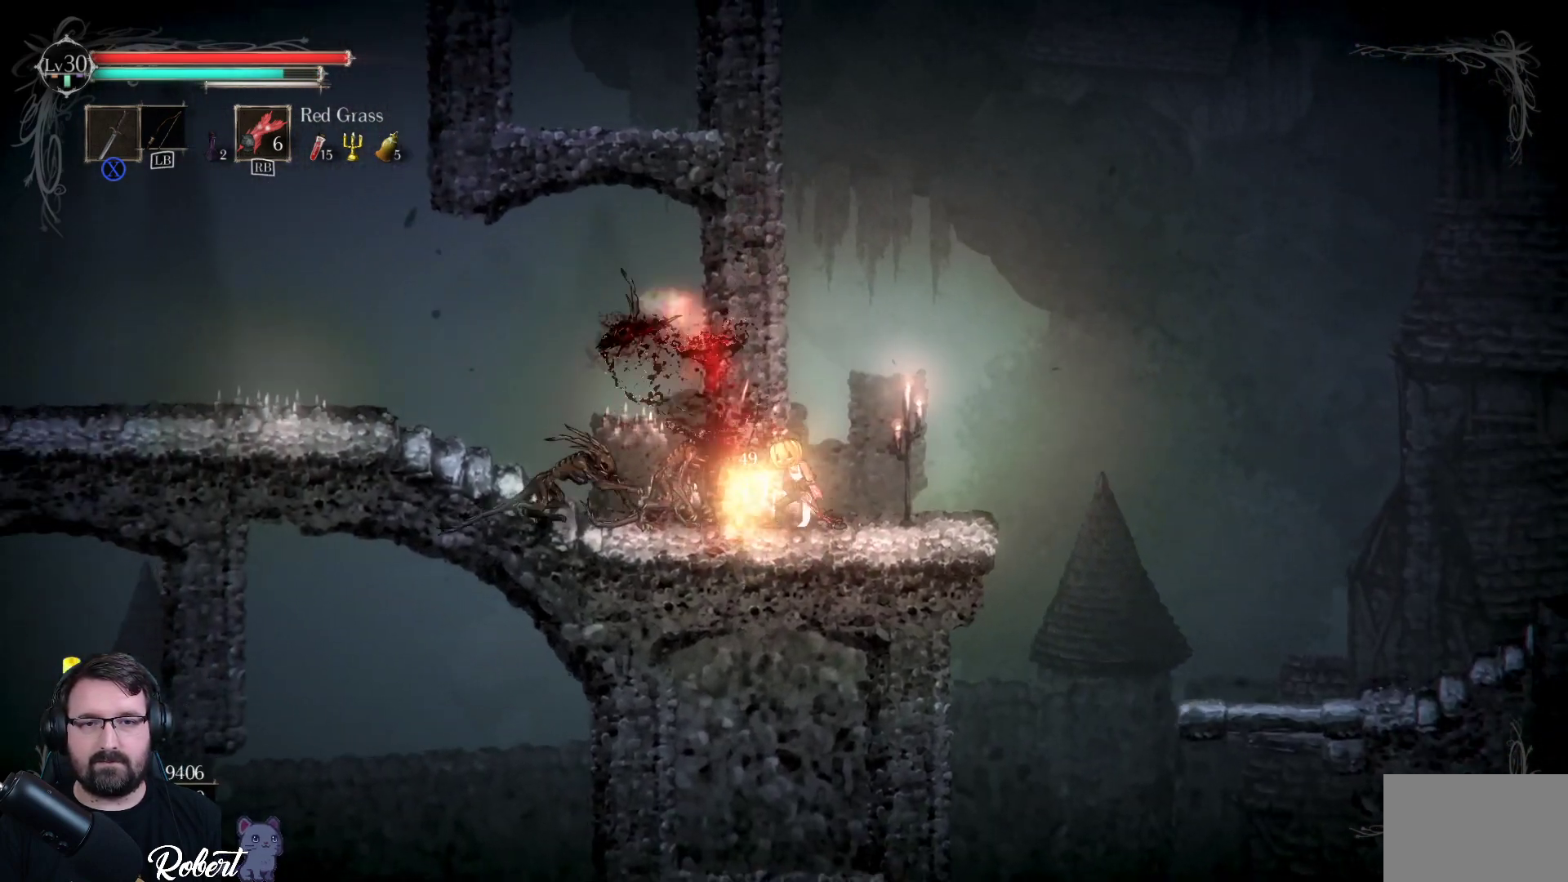
{"buttons": [], "left_stick": "center", "right_stick": "center", "events": [[67, "X", "down"], [167, "X", "up"], [300, "X", "down"], [433, "X", "up"]]}
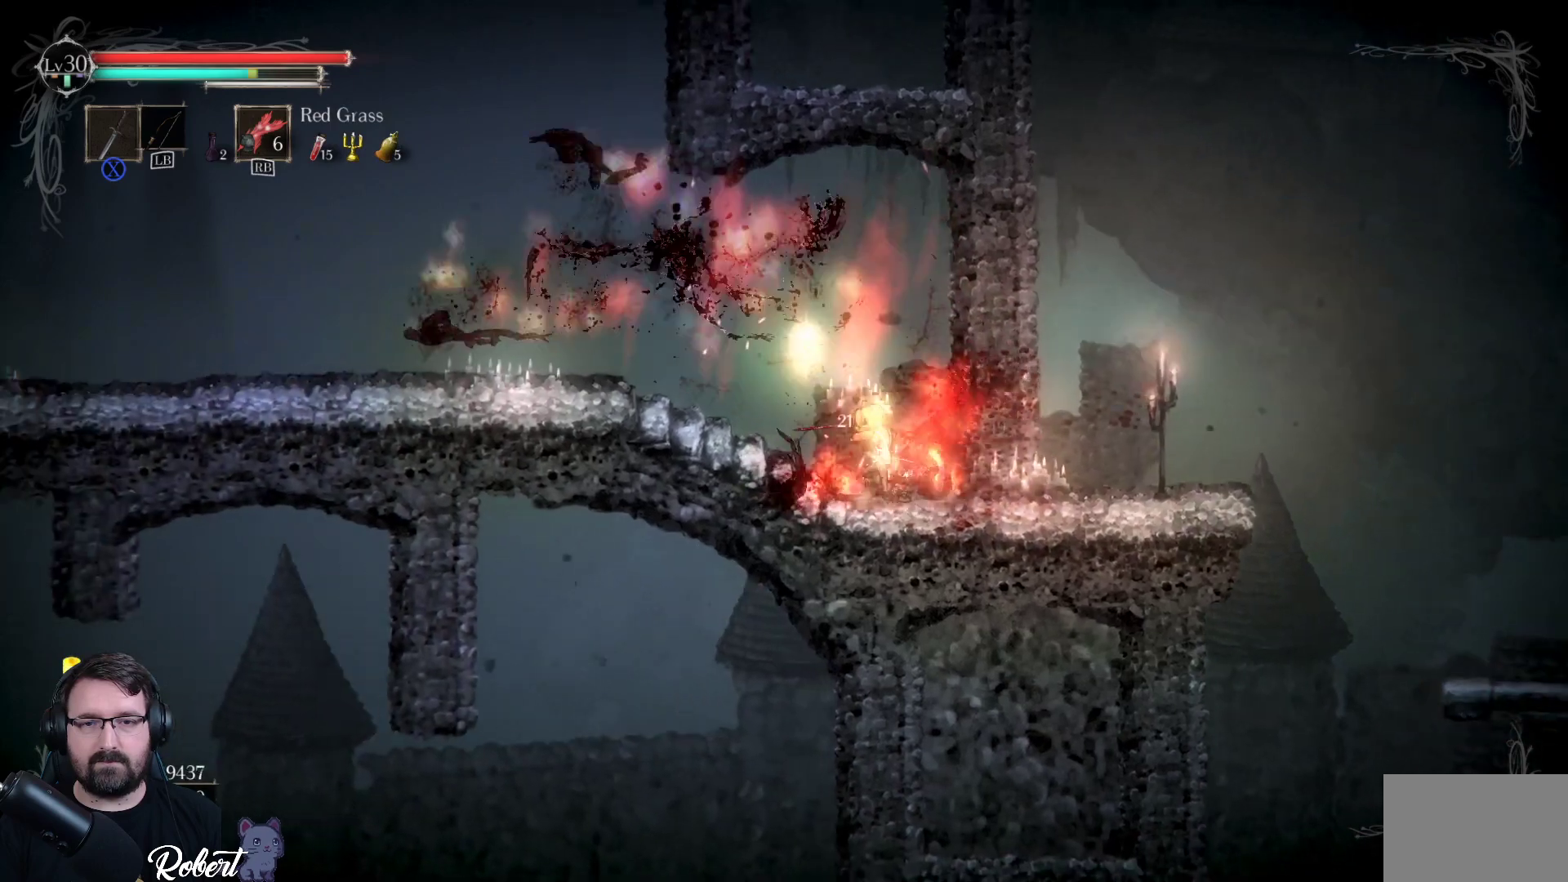
{"buttons": [], "left_stick": "right", "right_stick": "center", "events": [[467, "left_stick", "right"]]}
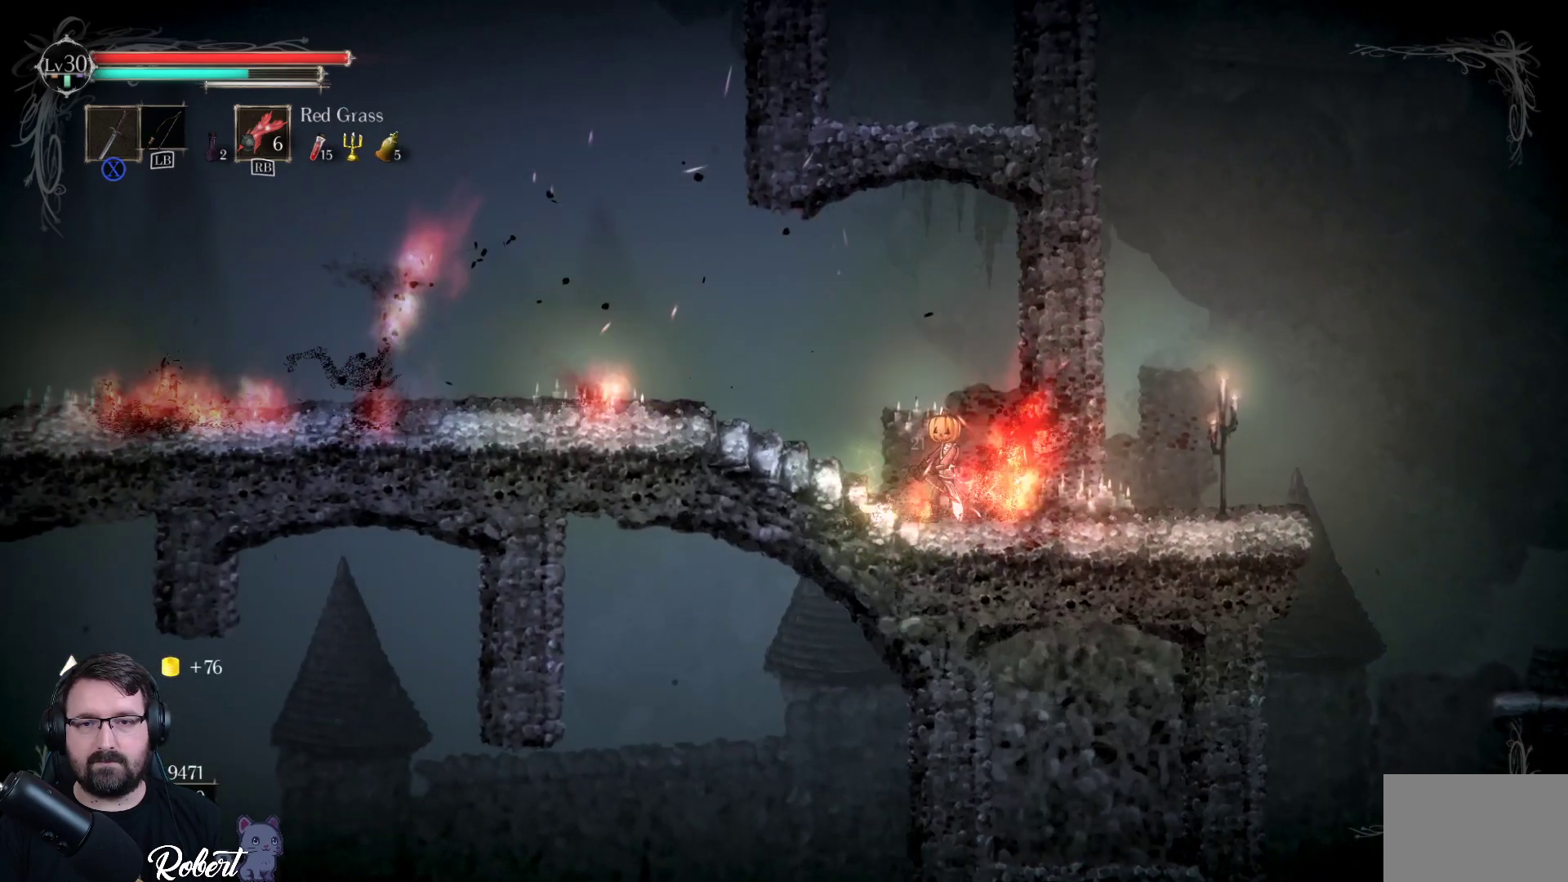
{"buttons": [], "left_stick": "center", "right_stick": "center", "events": [[500, "left_stick", "center"]]}
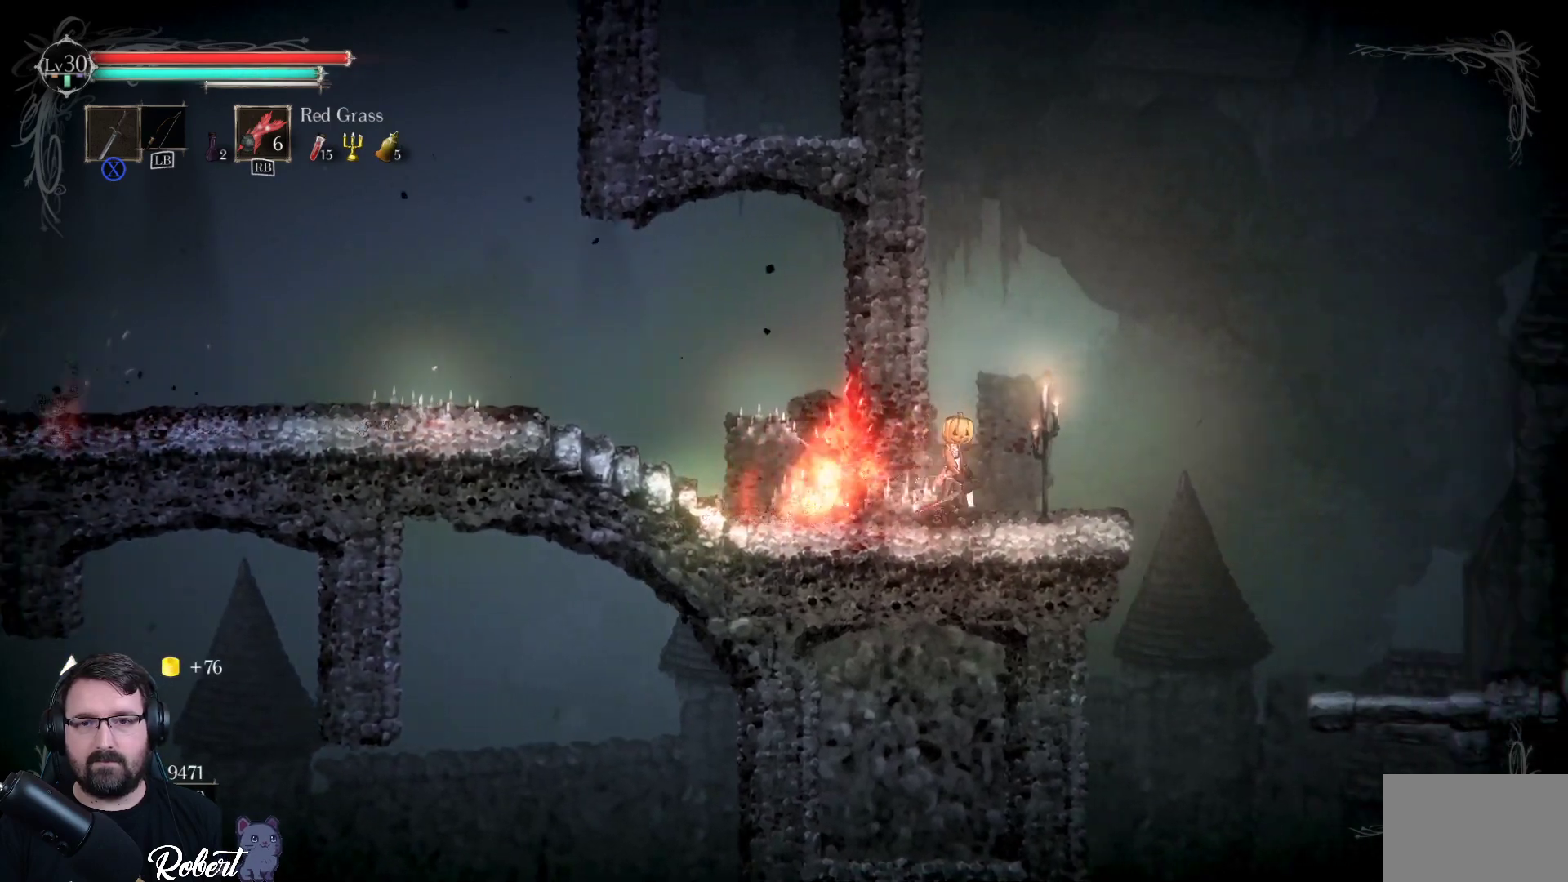
{"buttons": [], "left_stick": "right", "right_stick": "center", "events": [[200, "left_stick", "right"]]}
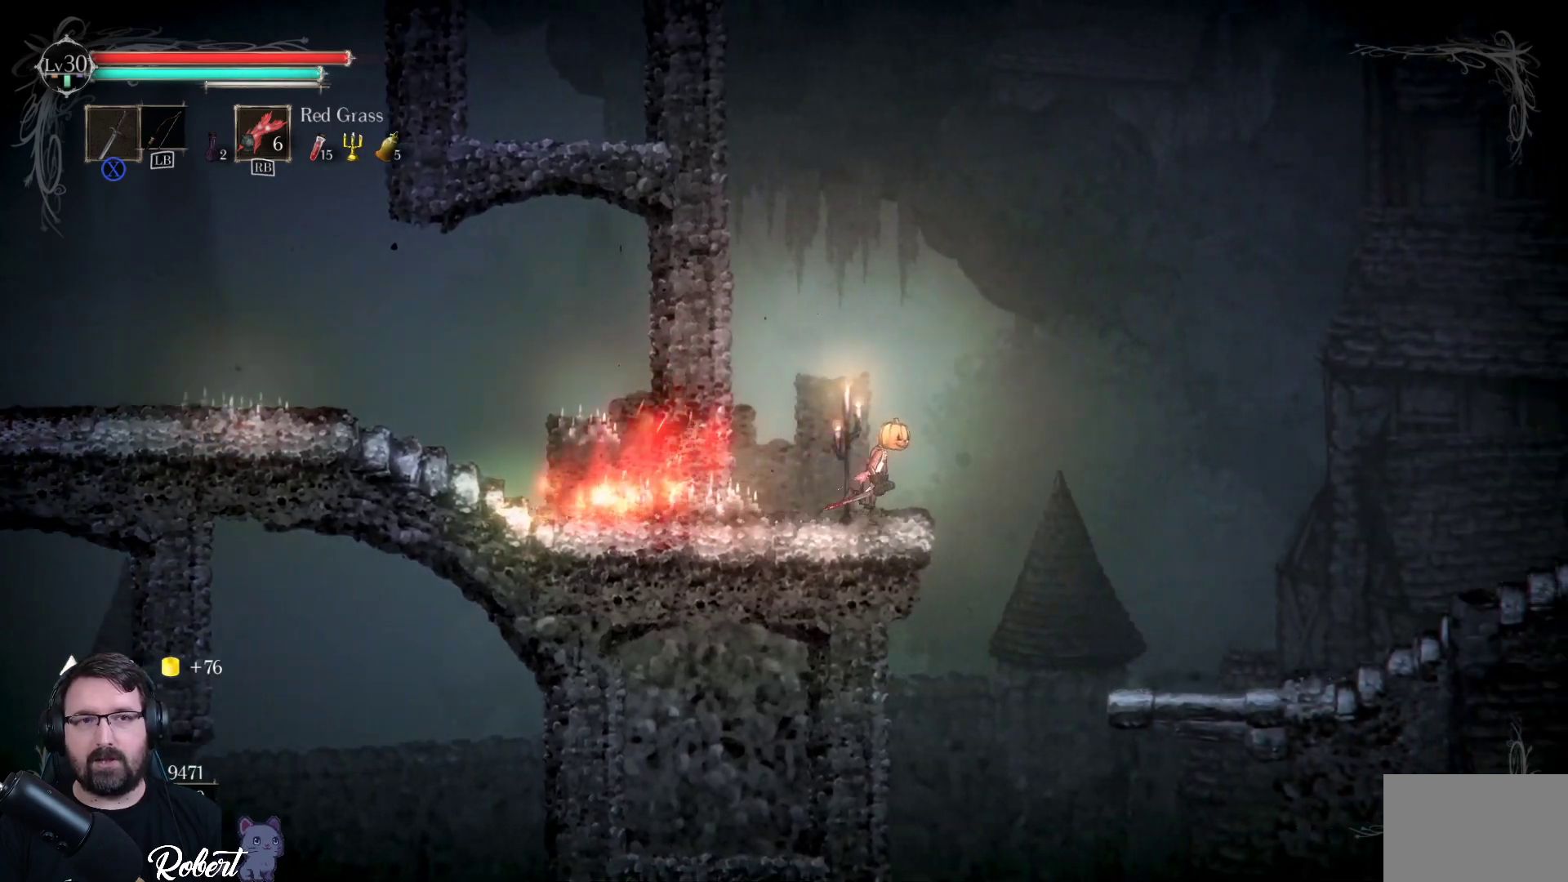
{"buttons": [], "left_stick": "center", "right_stick": "center", "events": [[100, "left_stick", "center"], [300, "left_stick", "right"], [500, "left_stick", "center"]]}
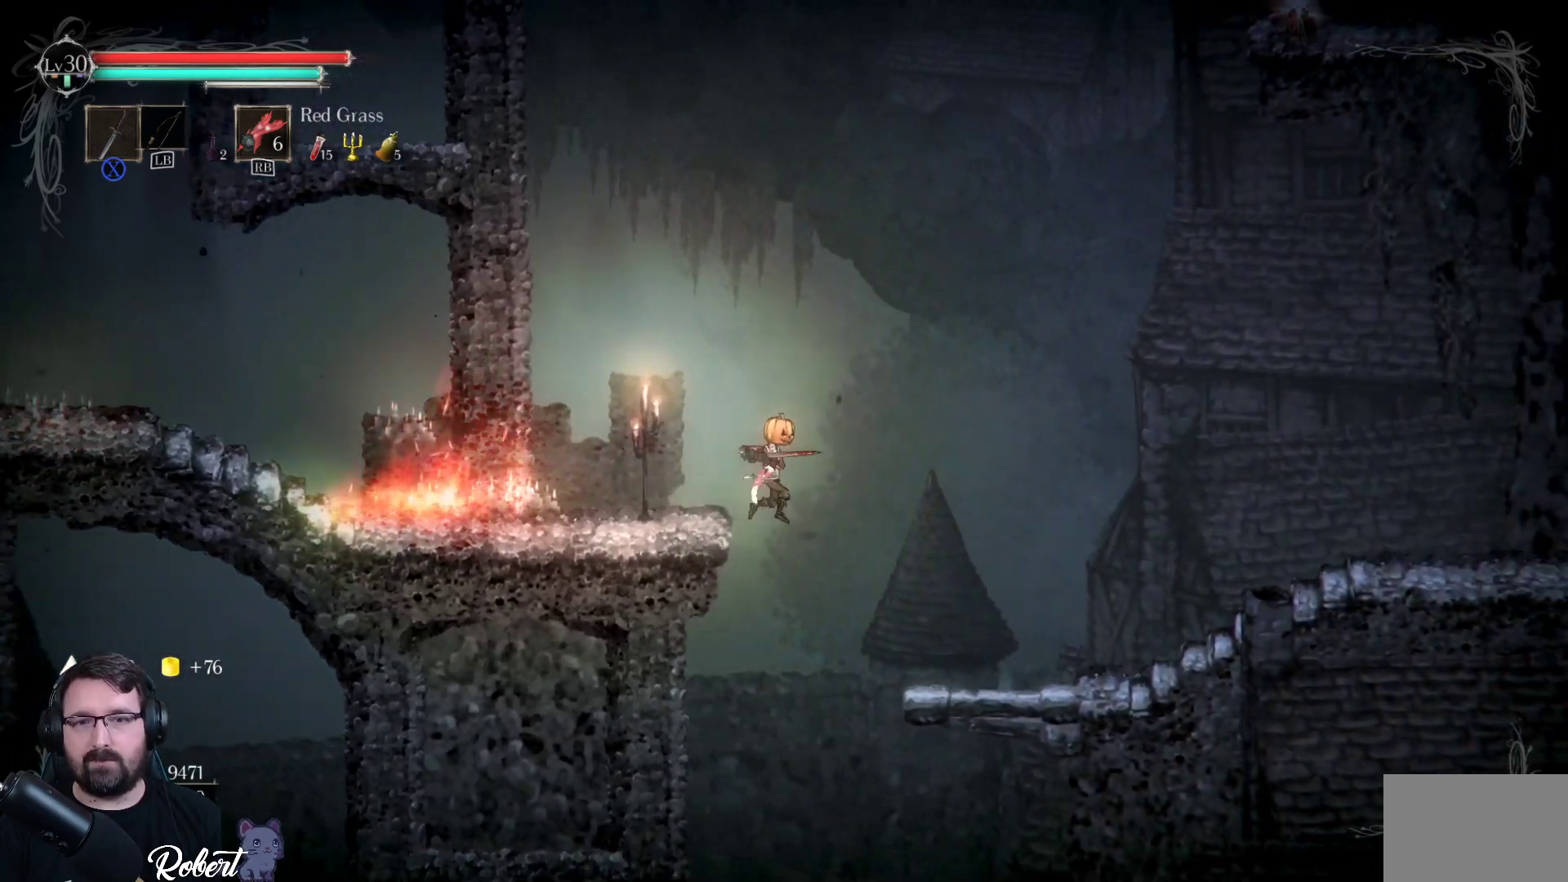
{"buttons": [], "left_stick": "center", "right_stick": "center", "events": [[200, "left_stick", "down-left"], [267, "right_stick", "down-left"], [467, "right_stick", "center"], [500, "left_stick", "center"]]}
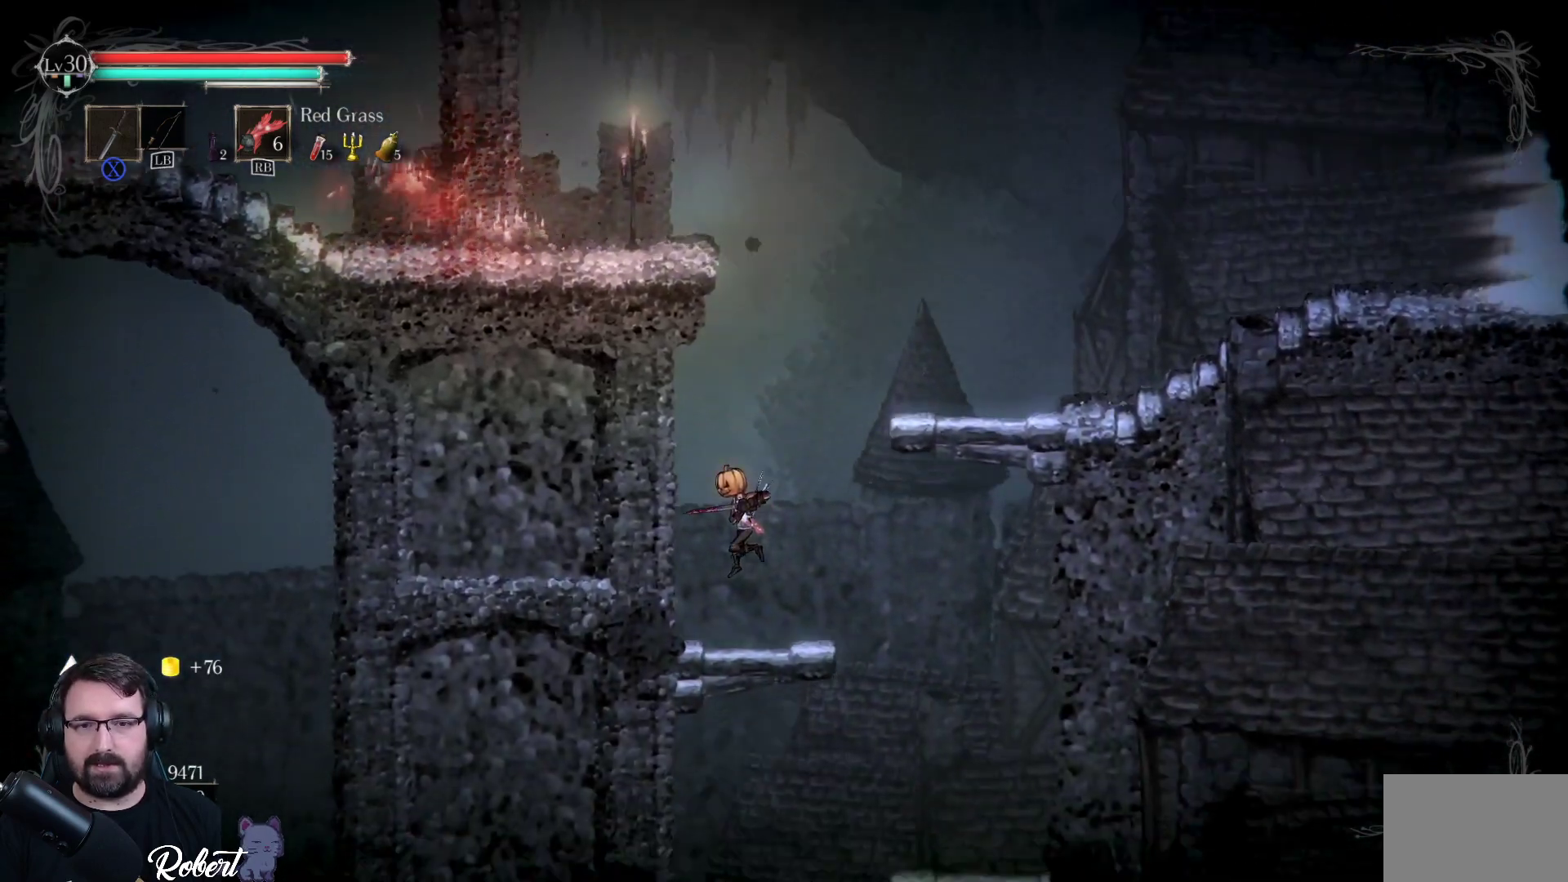
{"buttons": [], "left_stick": "right", "right_stick": "center", "events": [[233, "left_stick", "right"]]}
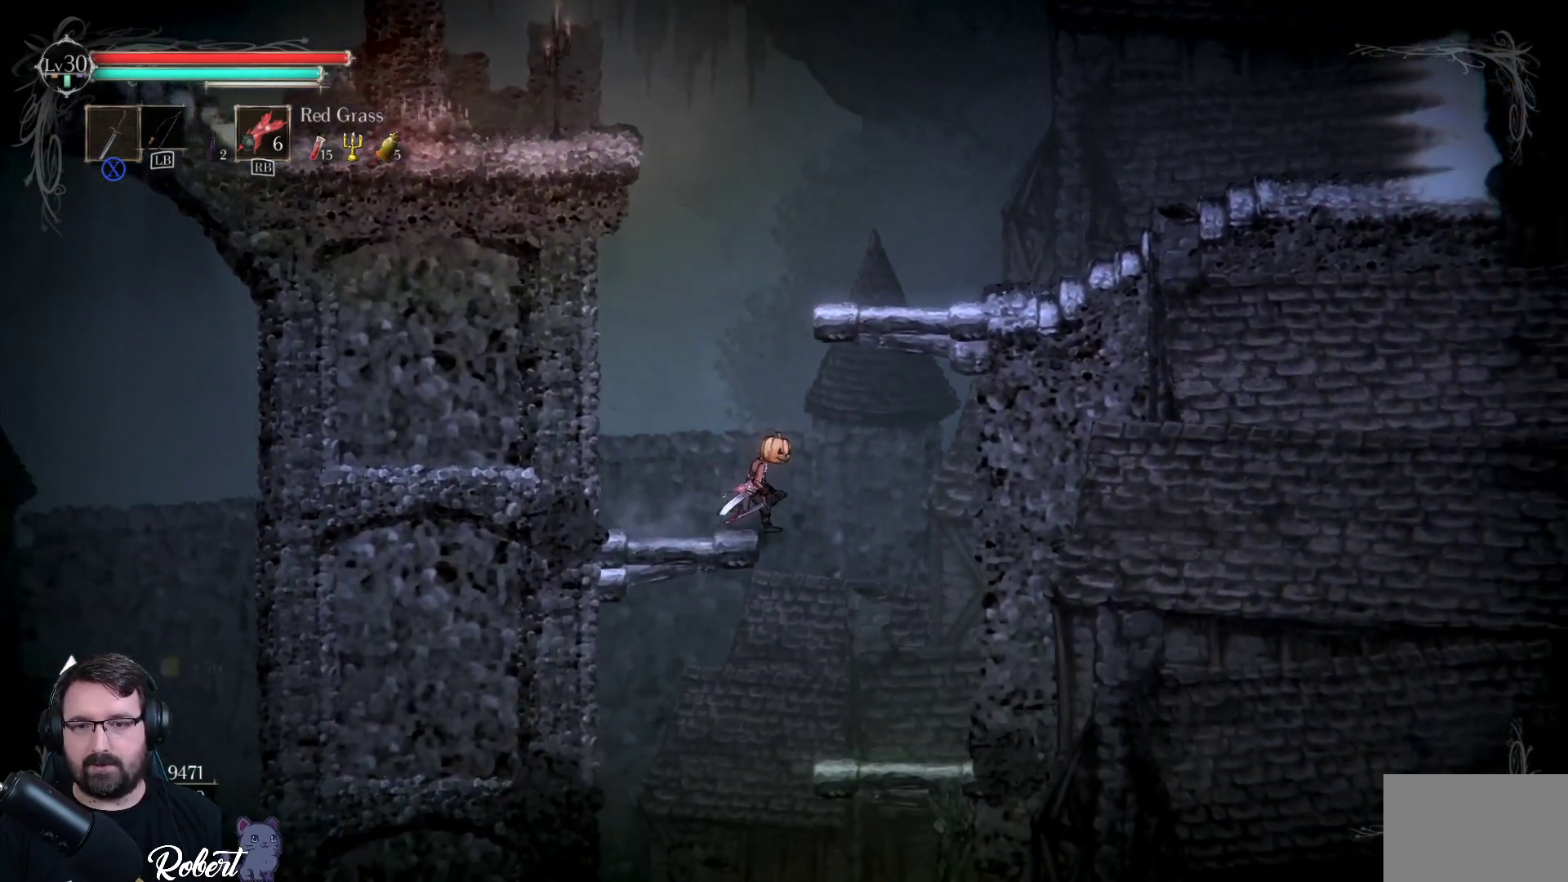
{"buttons": [], "left_stick": "down-left", "right_stick": "center", "events": [[233, "left_stick", "center"], [367, "left_stick", "down"], [433, "left_stick", "down-left"]]}
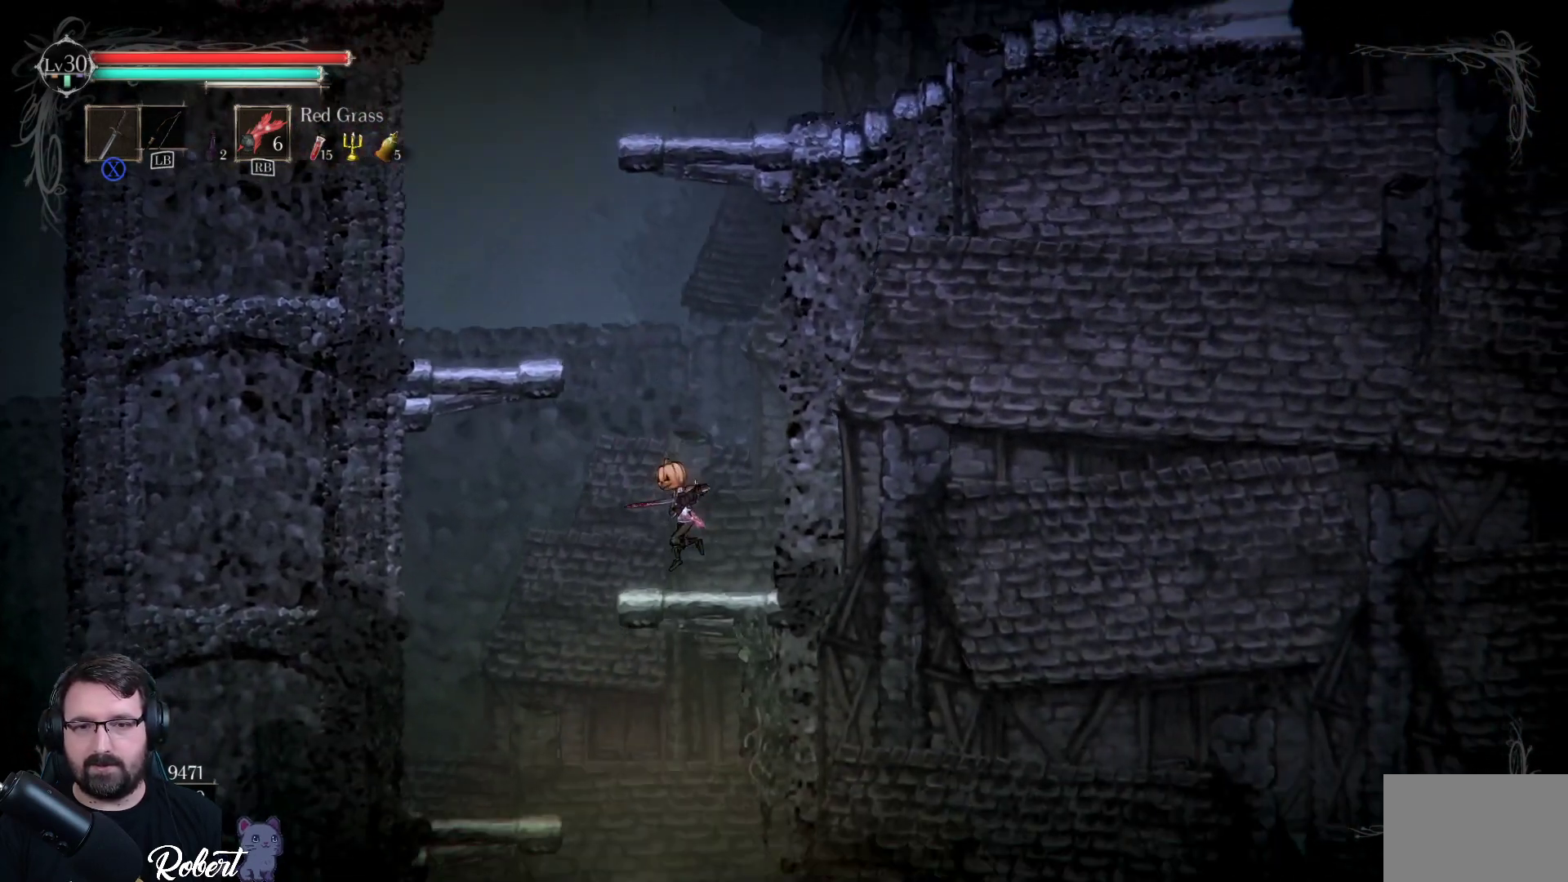
{"buttons": [], "left_stick": "down-left", "right_stick": "center", "events": []}
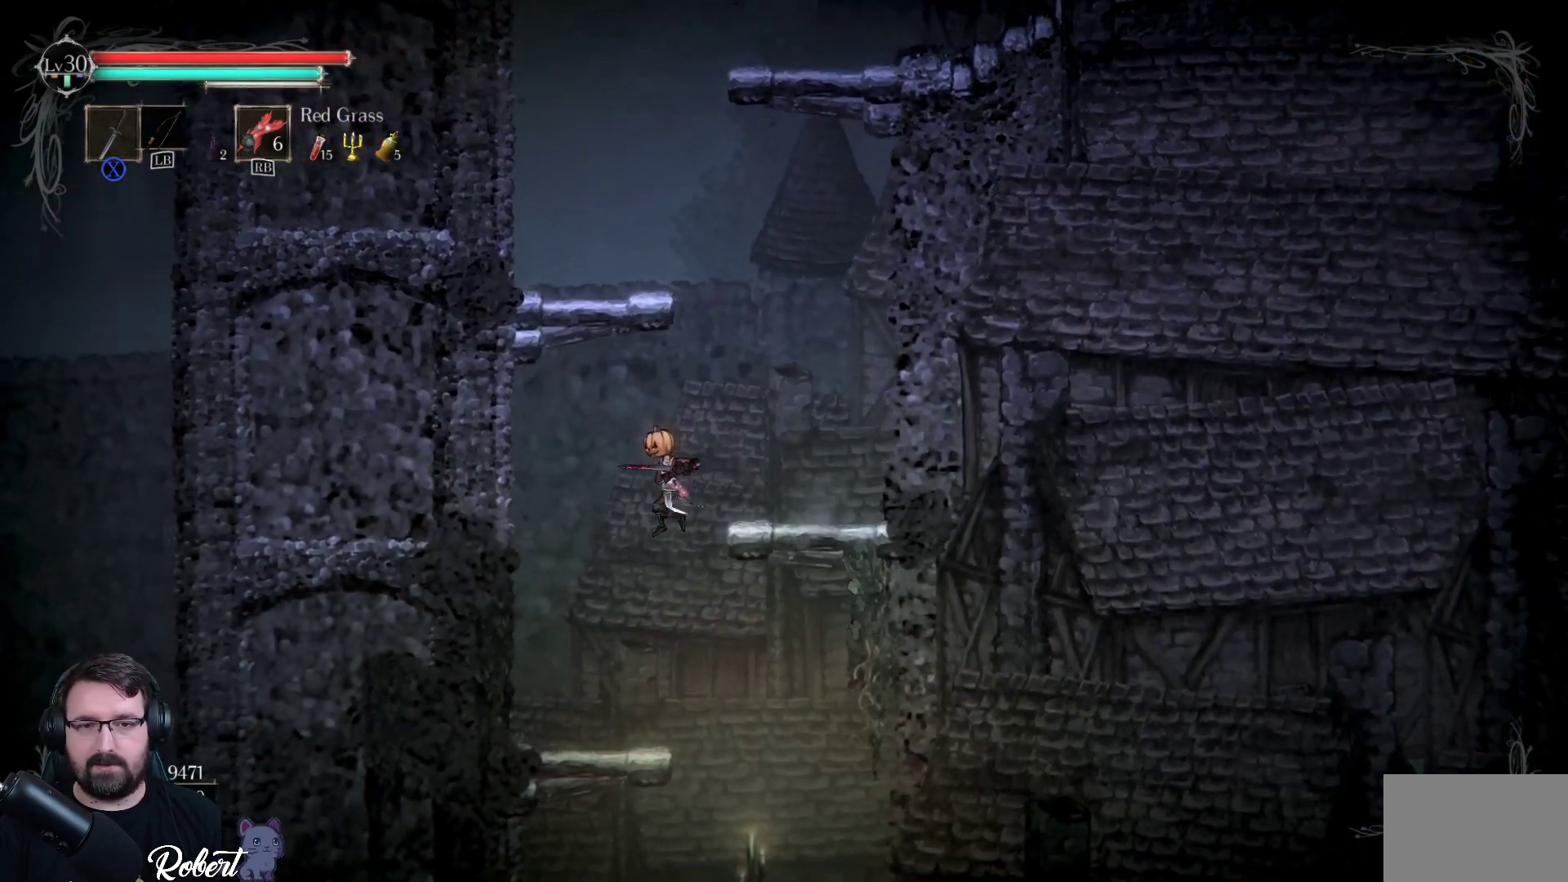
{"buttons": [], "left_stick": "center", "right_stick": "center", "events": [[33, "left_stick", "center"]]}
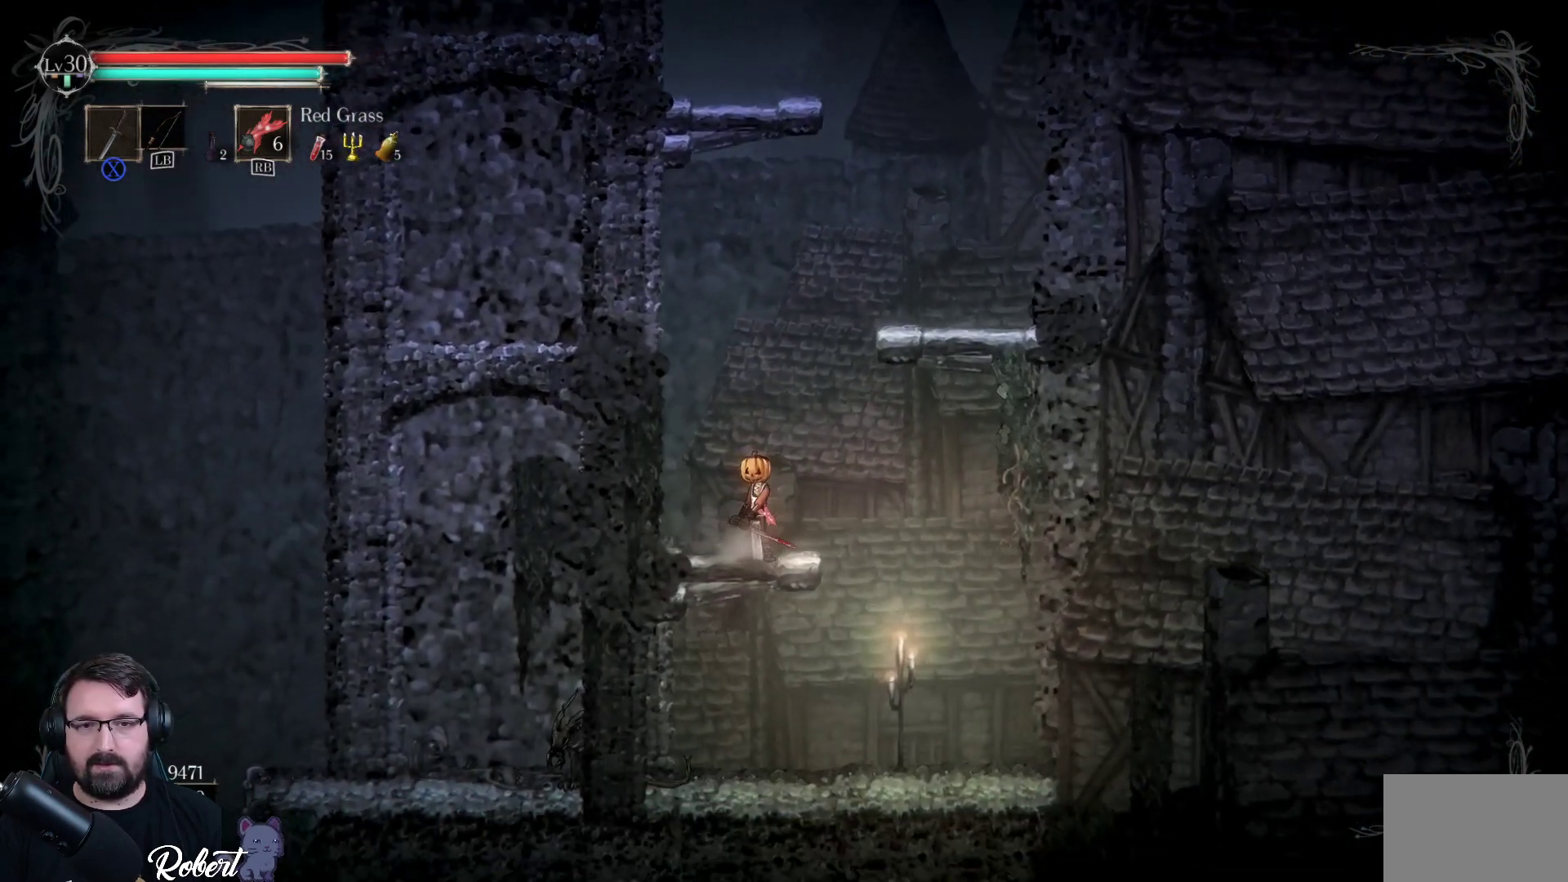
{"buttons": [], "left_stick": "center", "right_stick": "center", "events": []}
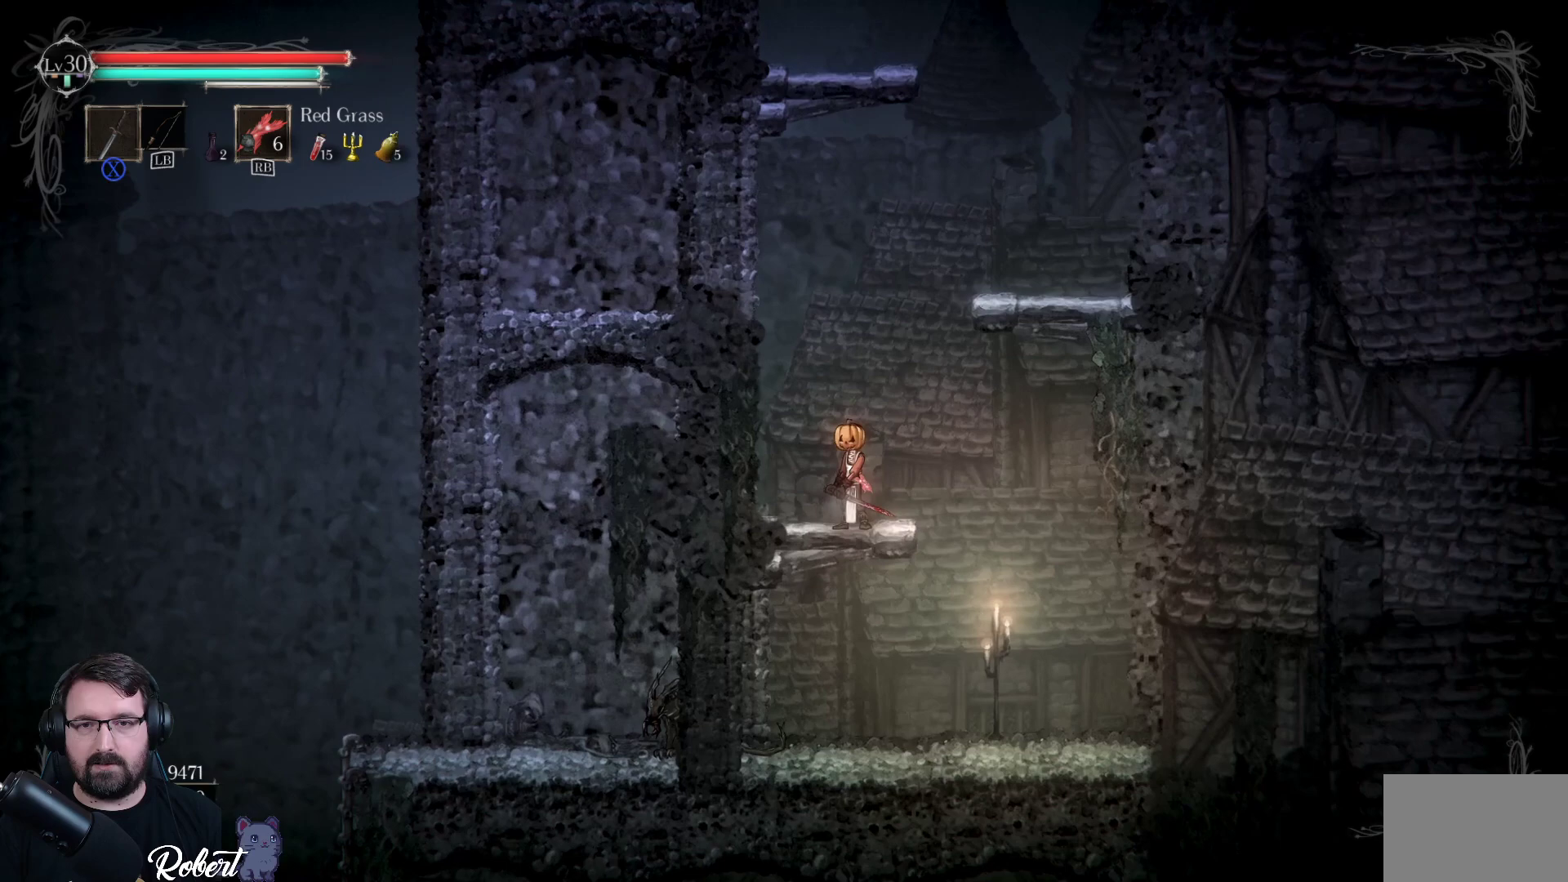
{"buttons": [], "left_stick": "center", "right_stick": "center", "events": [[300, "left_stick", "left"], [433, "left_stick", "center"]]}
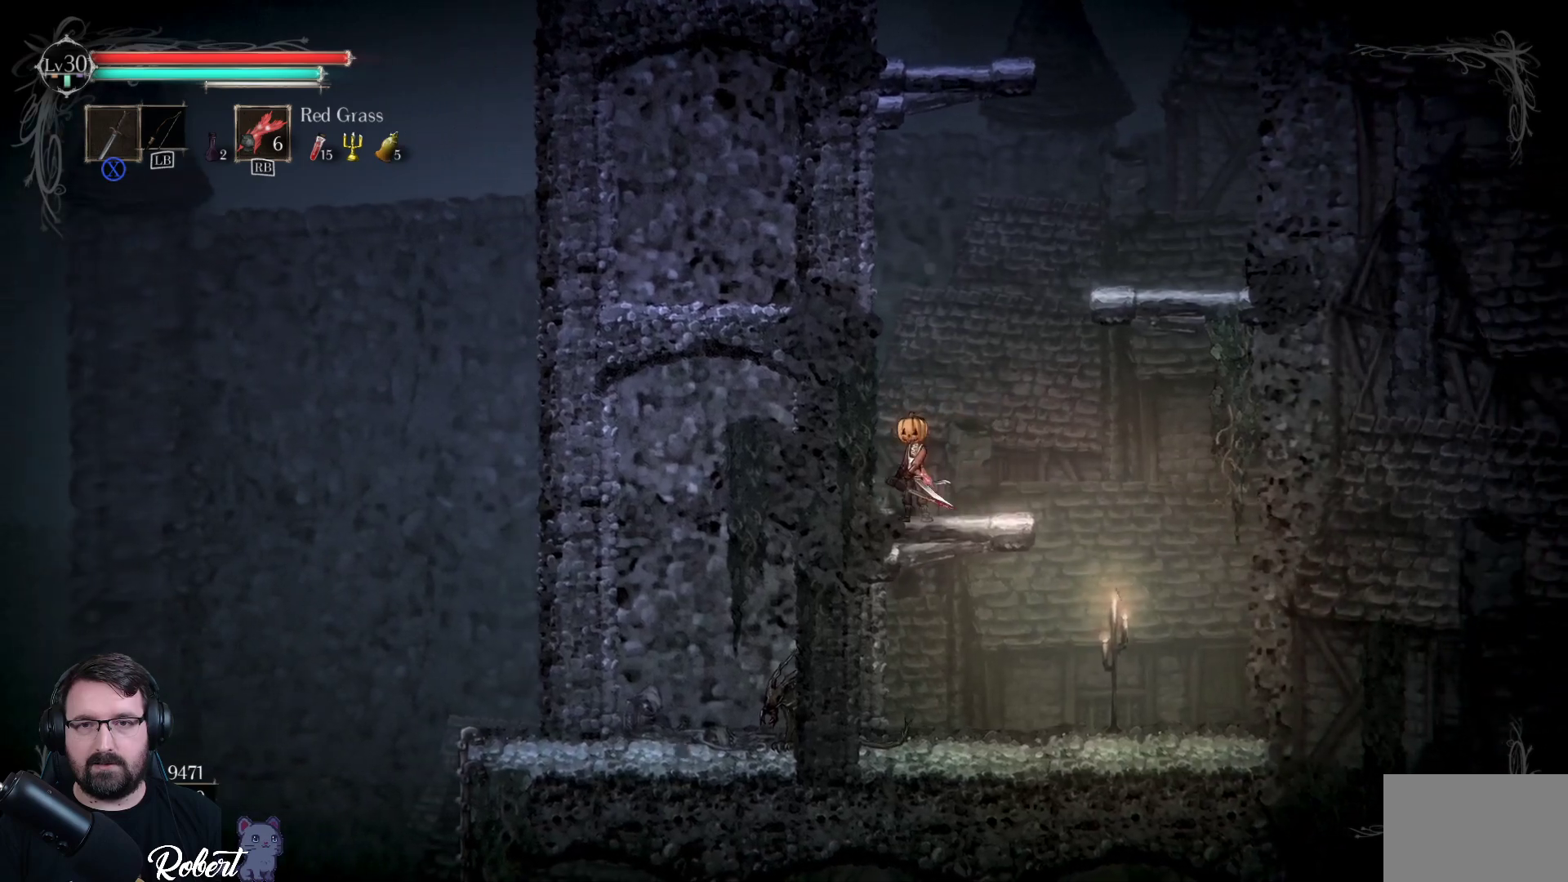
{"buttons": [], "left_stick": "center", "right_stick": "center", "events": [[300, "left_stick", "right"], [467, "left_stick", "center"]]}
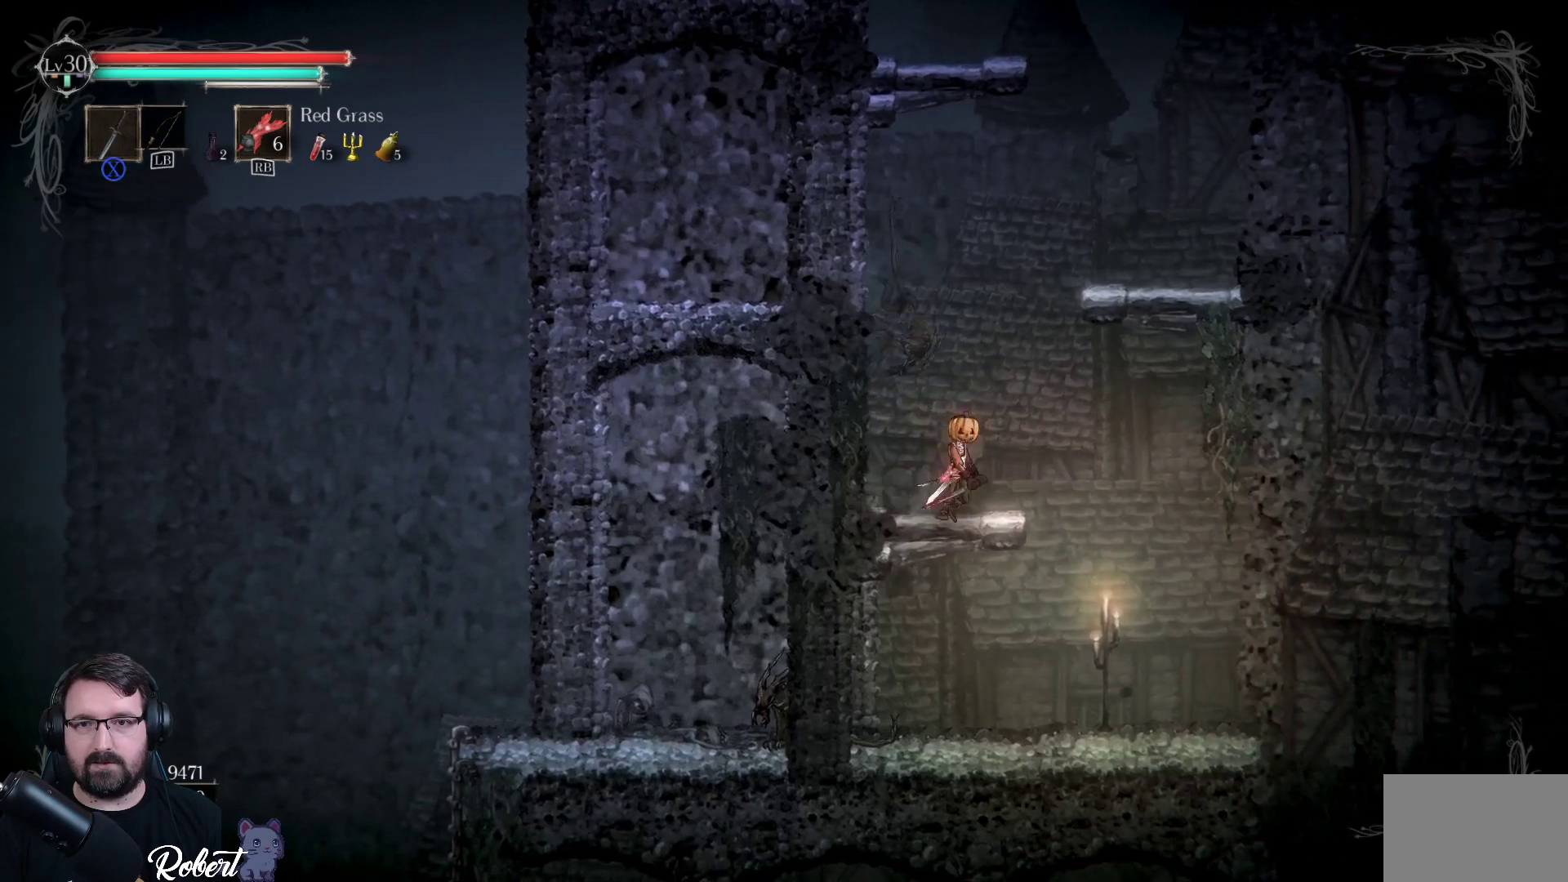
{"buttons": [], "left_stick": "center", "right_stick": "center", "events": [[33, "left_stick", "left"], [133, "left_stick", "center"], [200, "X", "down"], [300, "X", "up"], [433, "X", "down"], [500, "X", "up"]]}
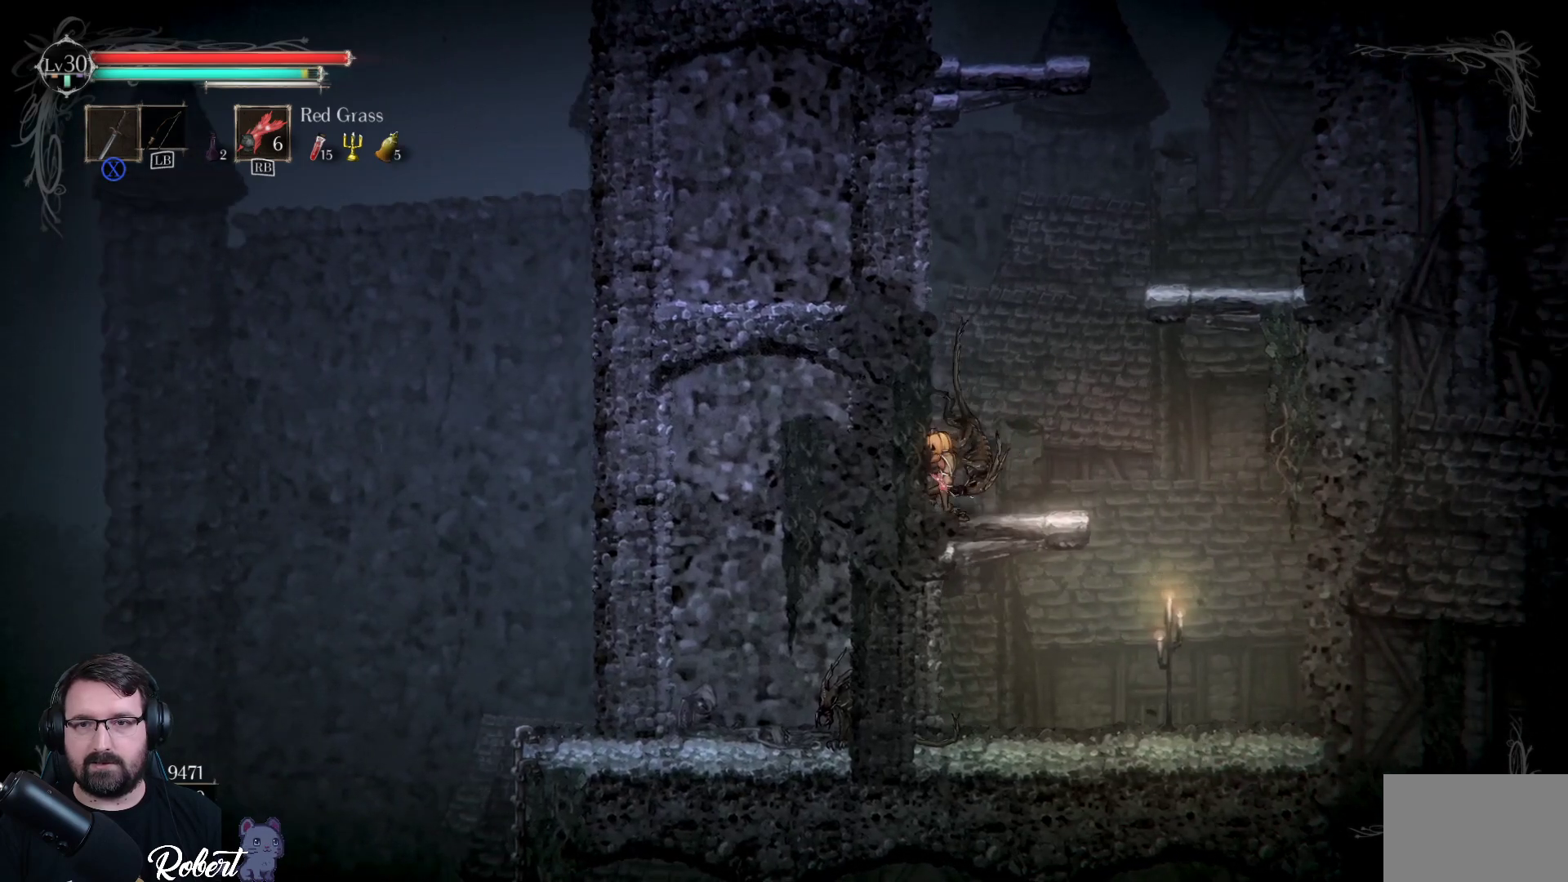
{"buttons": ["X"], "left_stick": "right", "right_stick": "center", "events": [[67, "X", "down"], [167, "X", "up"], [267, "X", "down"], [333, "X", "up"], [400, "left_stick", "right"], [433, "X", "down"]]}
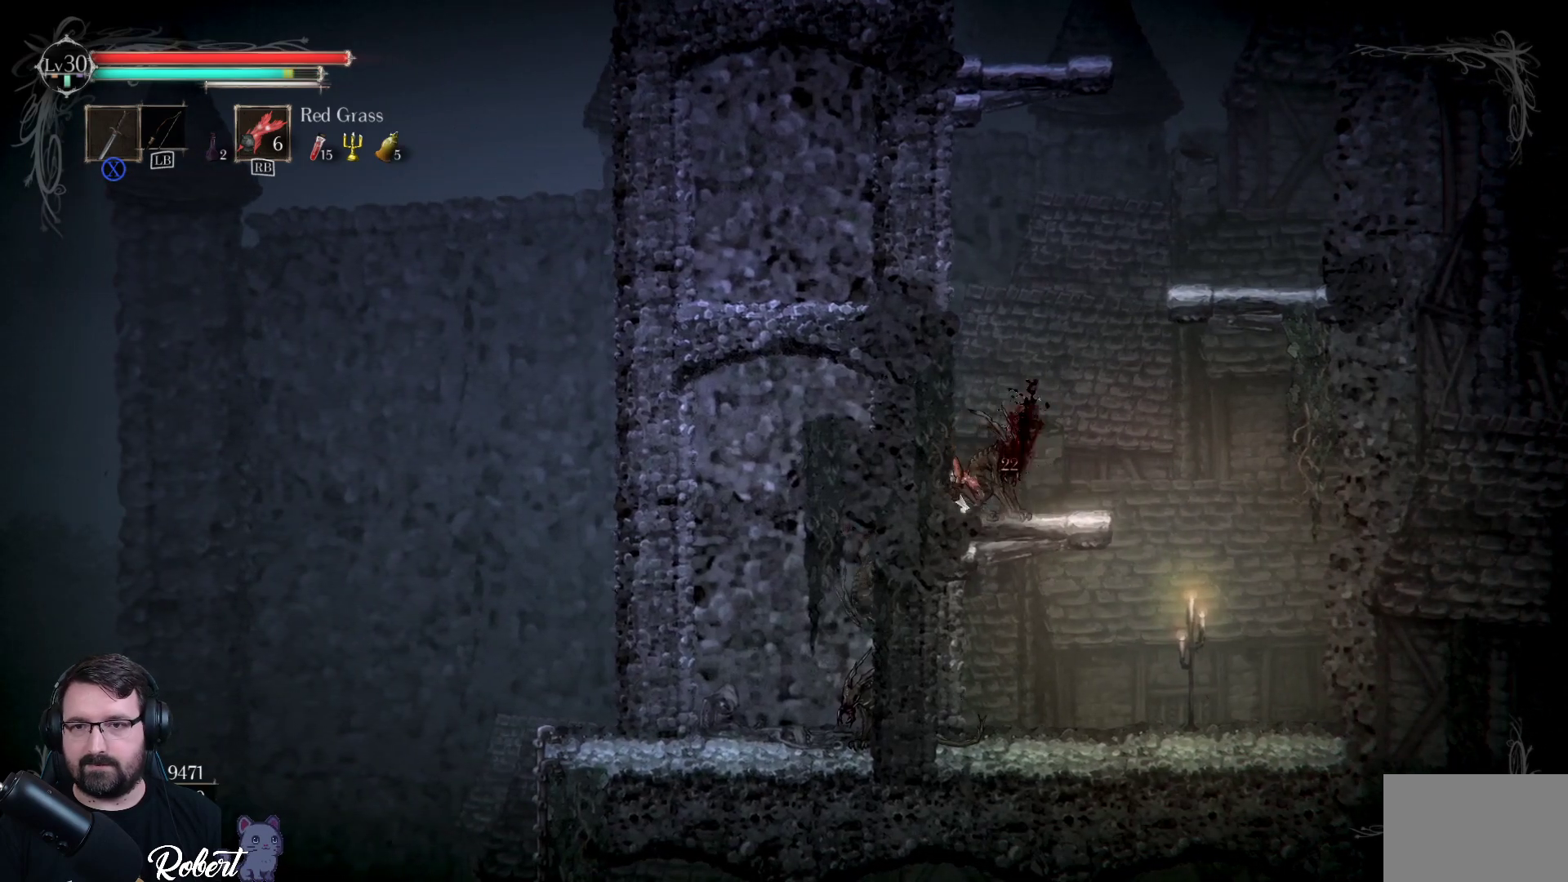
{"buttons": [], "left_stick": "right", "right_stick": "center", "events": [[33, "X", "up"], [133, "X", "down"], [233, "X", "up"], [333, "X", "down"], [467, "X", "up"]]}
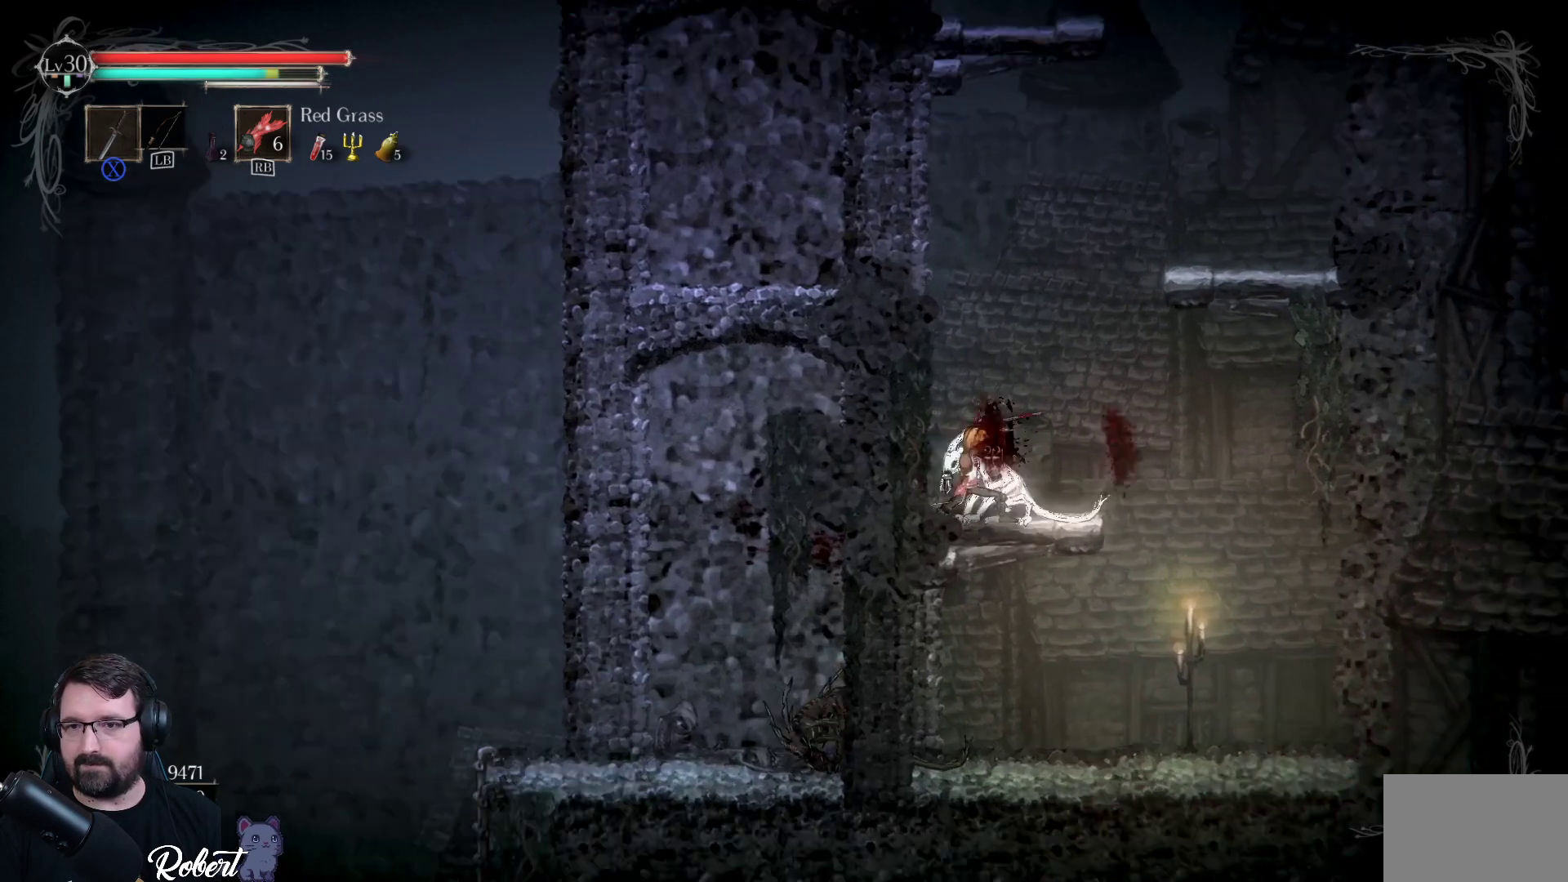
{"buttons": [], "left_stick": "center", "right_stick": "center", "events": [[33, "X", "down"], [167, "X", "up"], [200, "left_stick", "center"]]}
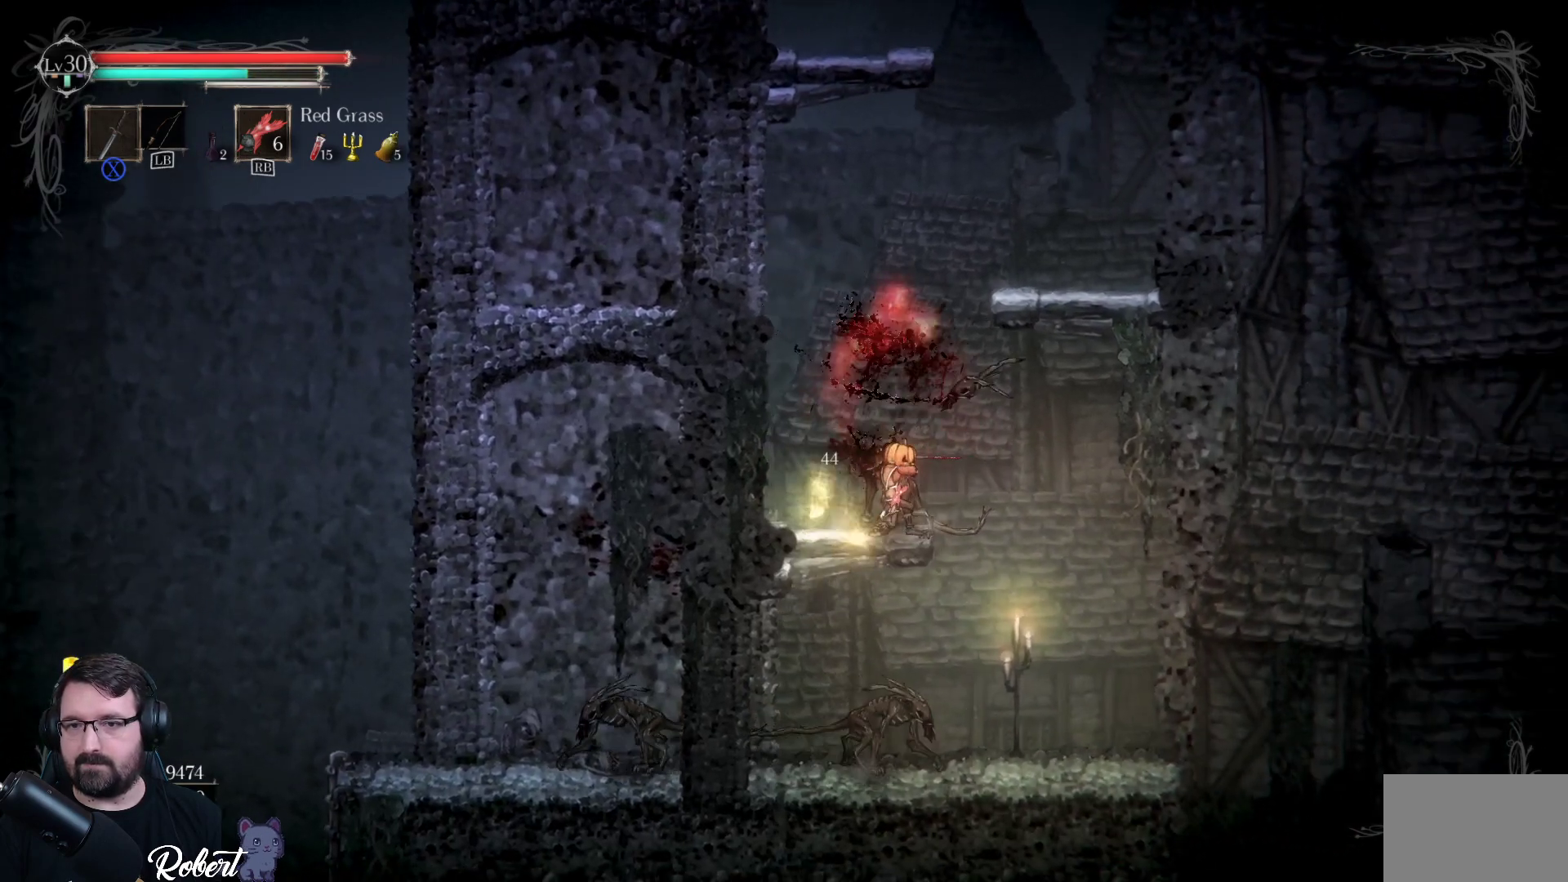
{"buttons": [], "left_stick": "right", "right_stick": "center", "events": [[167, "left_stick", "right"]]}
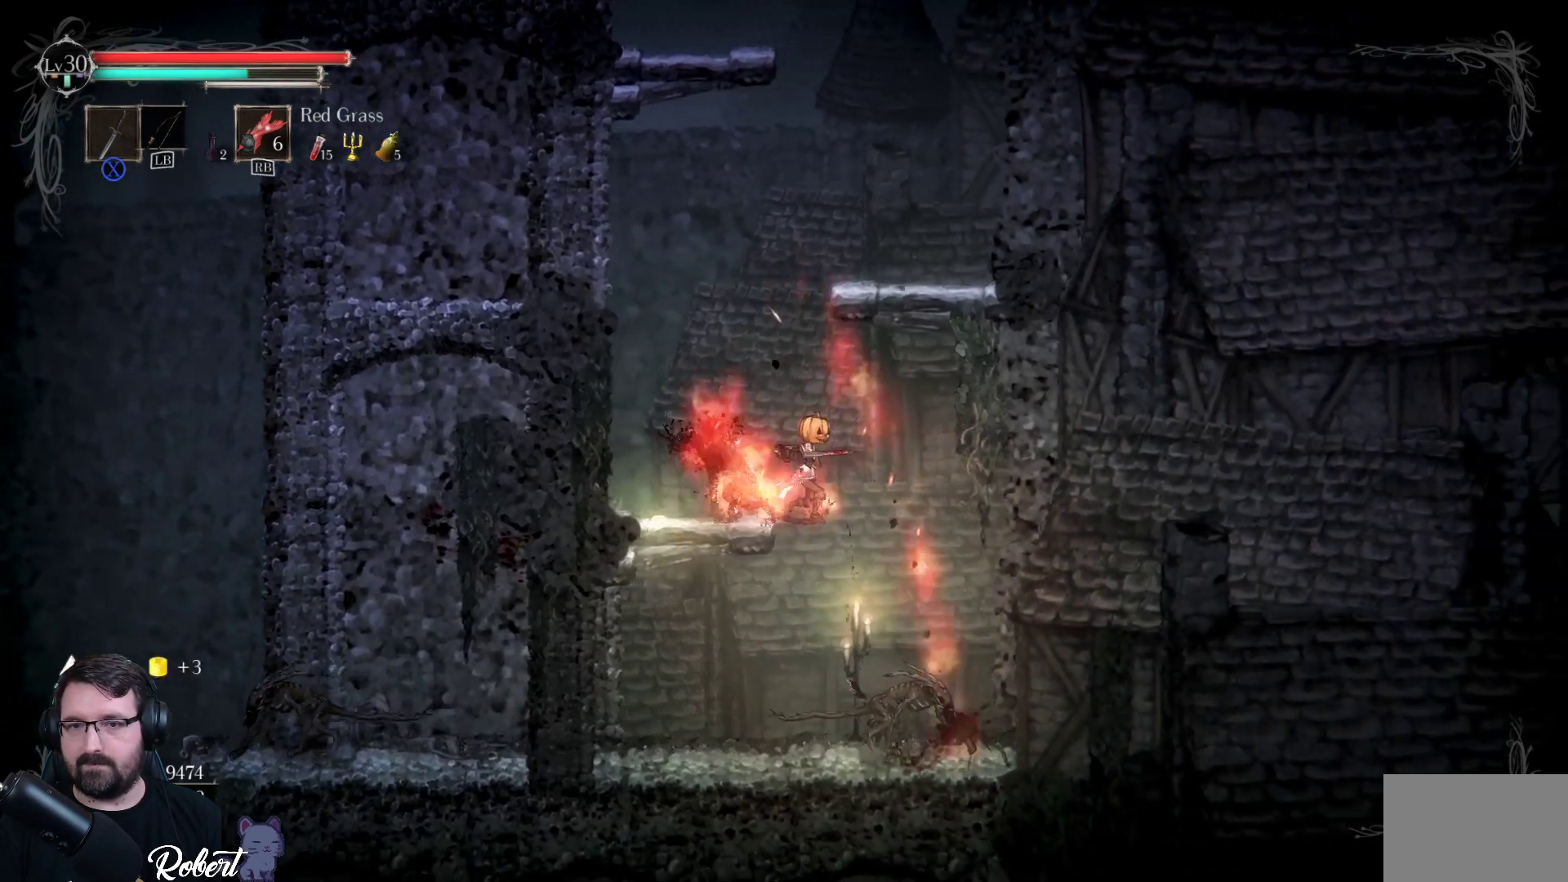
{"buttons": [], "left_stick": "center", "right_stick": "center", "events": [[167, "left_stick", "center"], [400, "X", "down"], [500, "X", "up"]]}
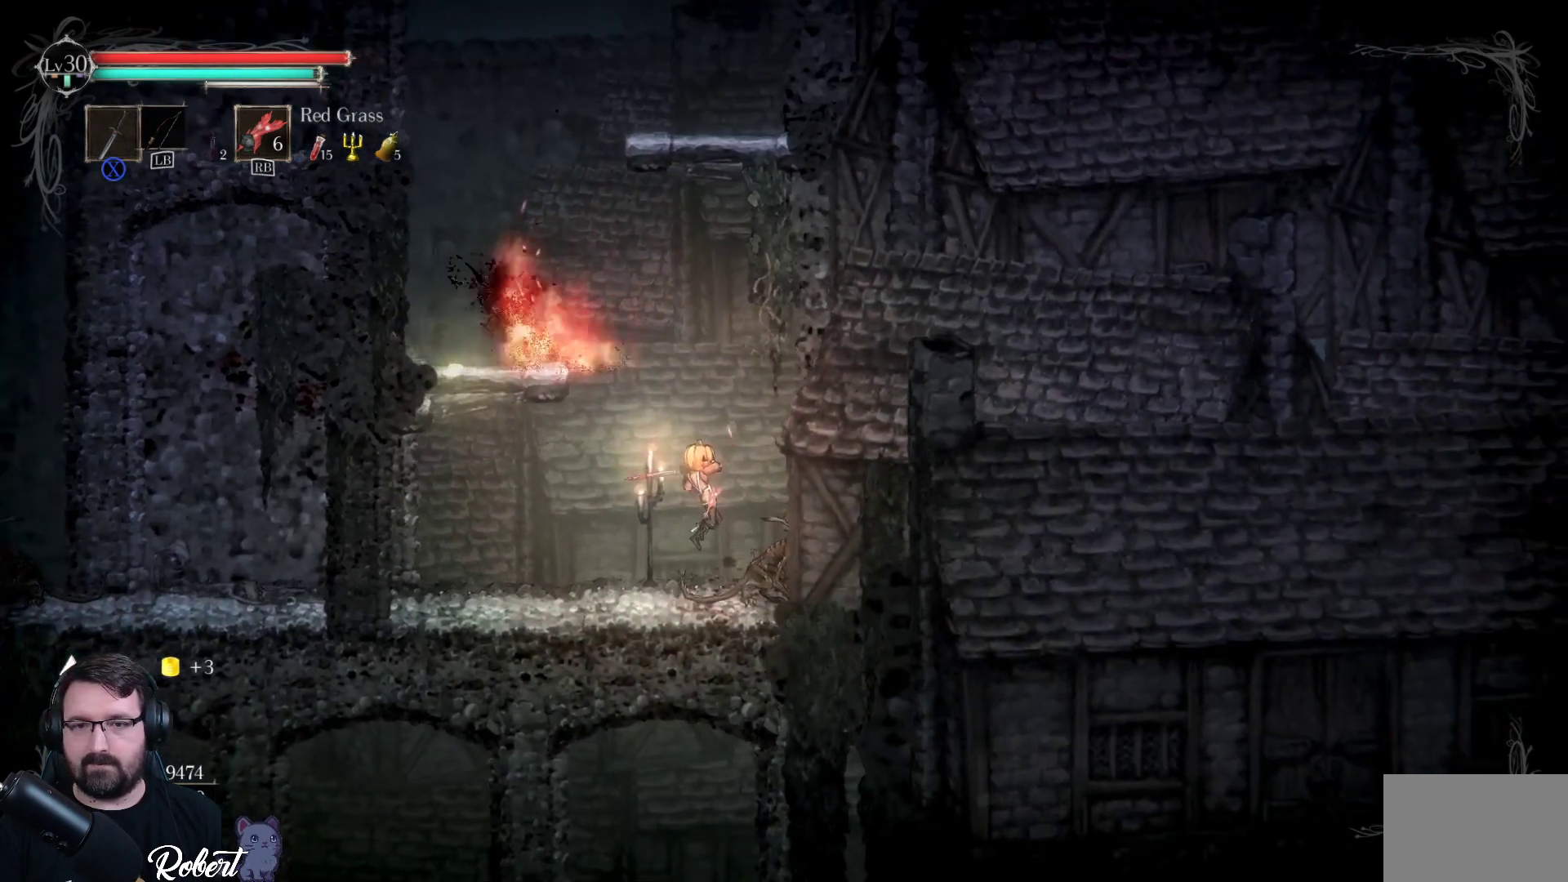
{"buttons": ["X"], "left_stick": "center", "right_stick": "center", "events": [[100, "X", "down"], [167, "X", "up"], [267, "X", "down"], [333, "X", "up"], [433, "X", "down"]]}
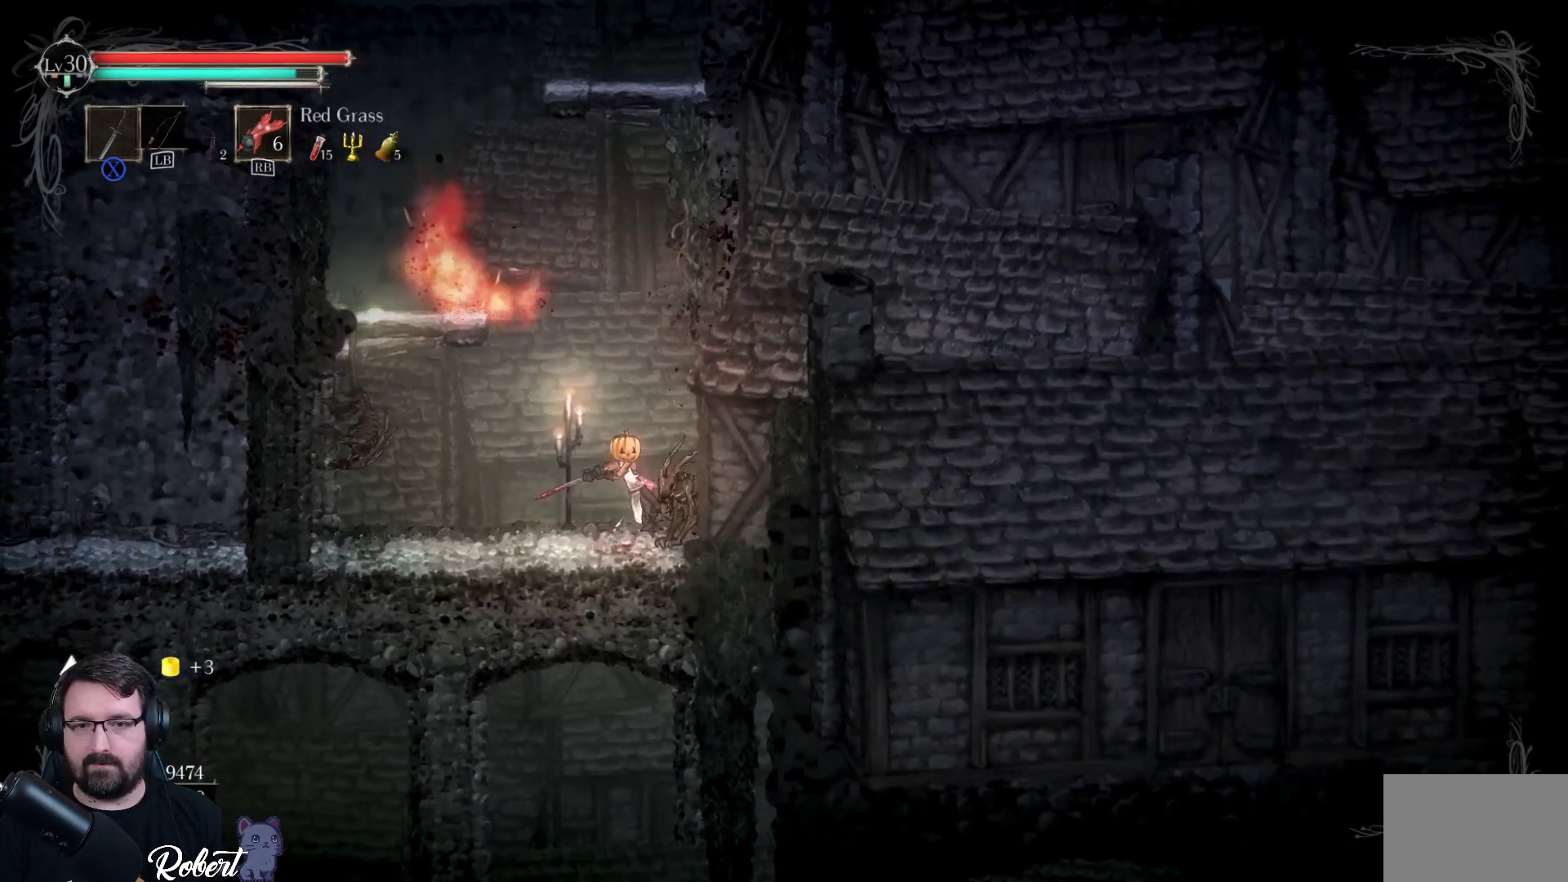
{"buttons": ["X"], "left_stick": "center", "right_stick": "center", "events": [[33, "X", "up"], [100, "X", "down"], [200, "X", "up"], [300, "X", "down"], [400, "X", "up"], [467, "X", "down"]]}
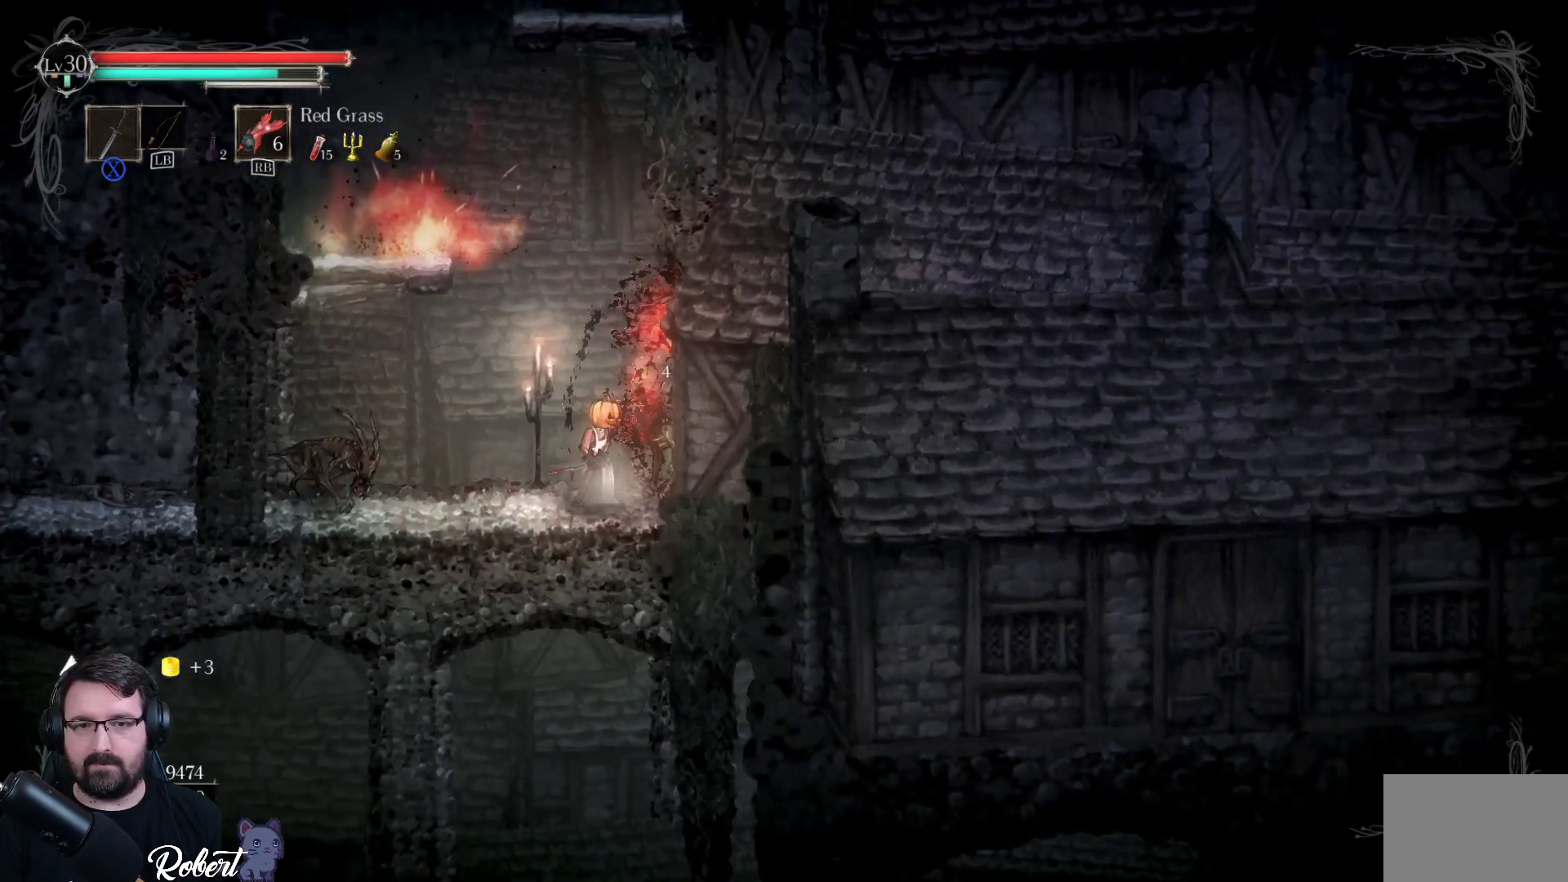
{"buttons": [], "left_stick": "left", "right_stick": "center", "events": [[33, "left_stick", "left"], [67, "X", "up"]]}
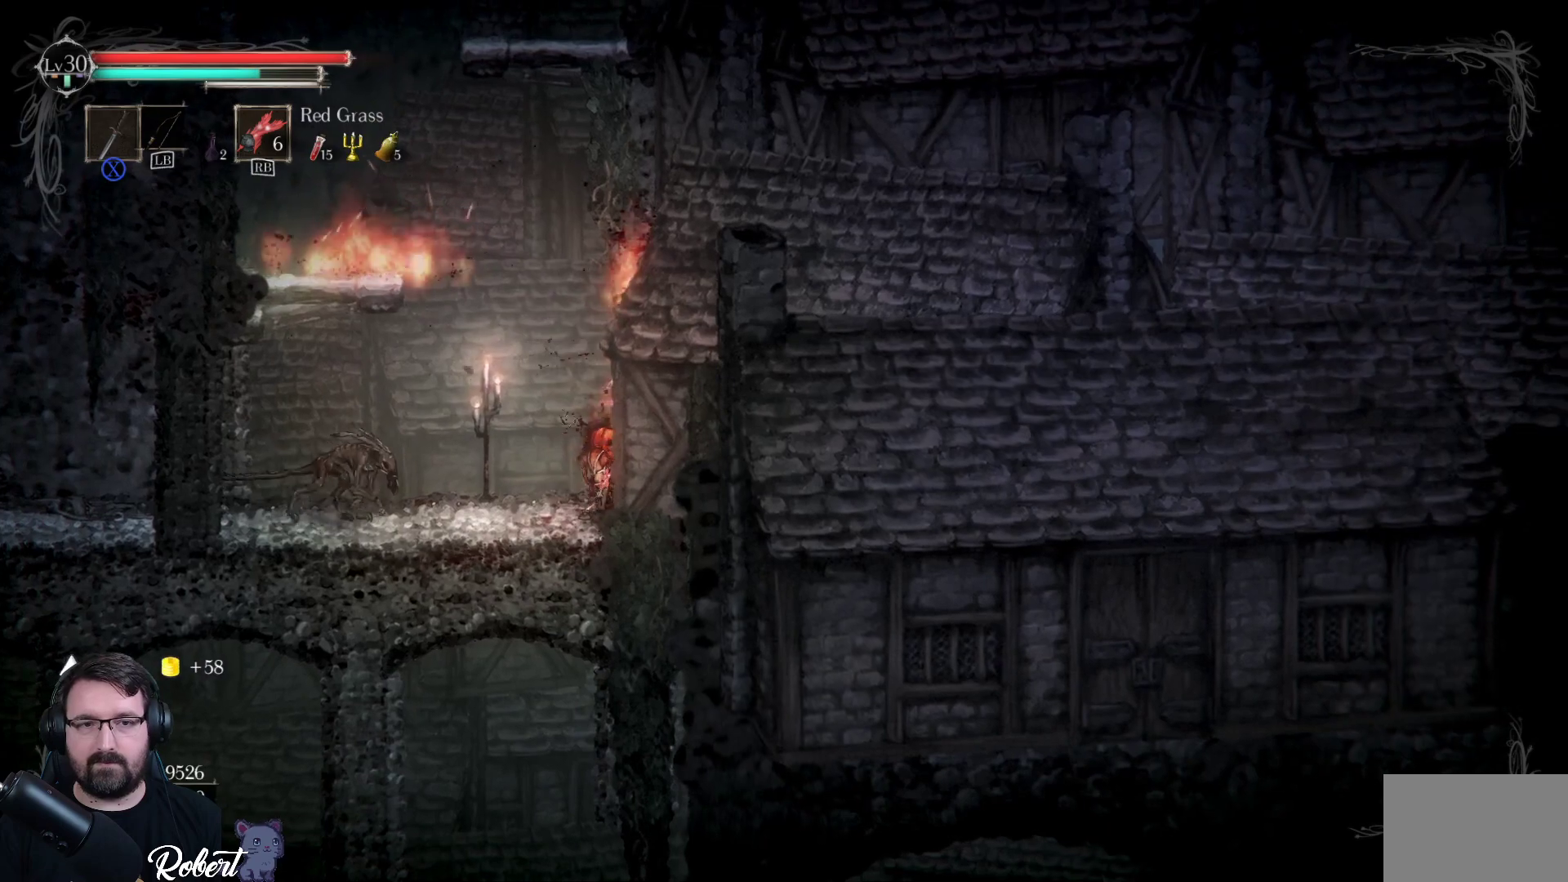
{"buttons": [], "left_stick": "left", "right_stick": "center", "events": [[200, "X", "down"], [300, "X", "up"], [400, "X", "down"], [467, "X", "up"]]}